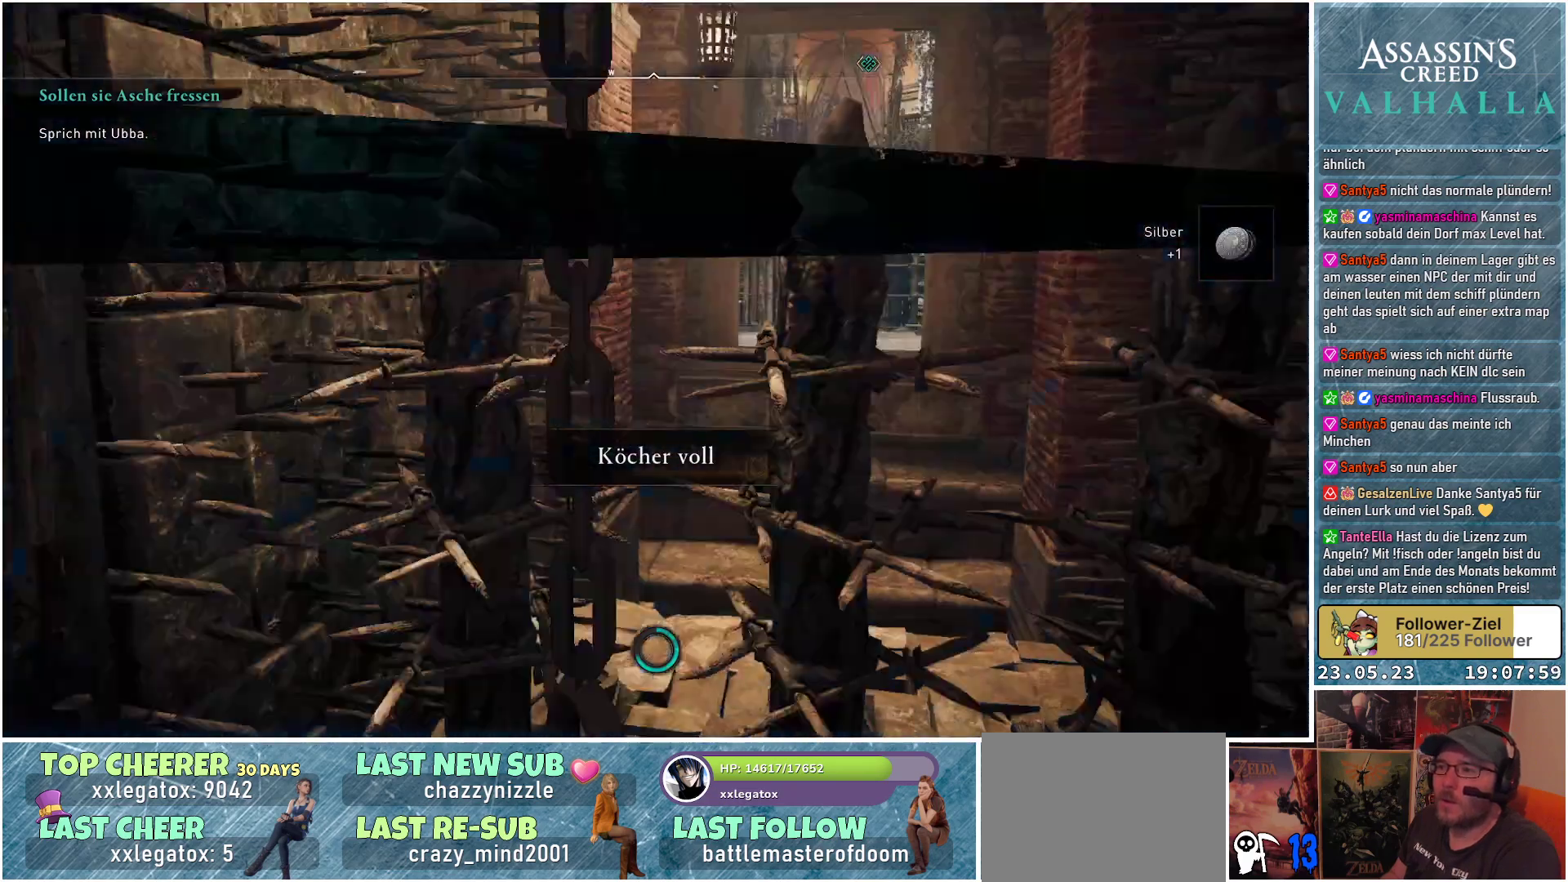
Gameplay with a controller (Xbox layout); each line is a JSON object with the inputs held at the frame after it. "events" lists button and stick changes between this image and that frame as [ms after this image, input, new state], when the widget could be followed in between.
{"buttons": [], "left_stick": "center", "right_stick": "center", "events": [[200, "A", "up"]]}
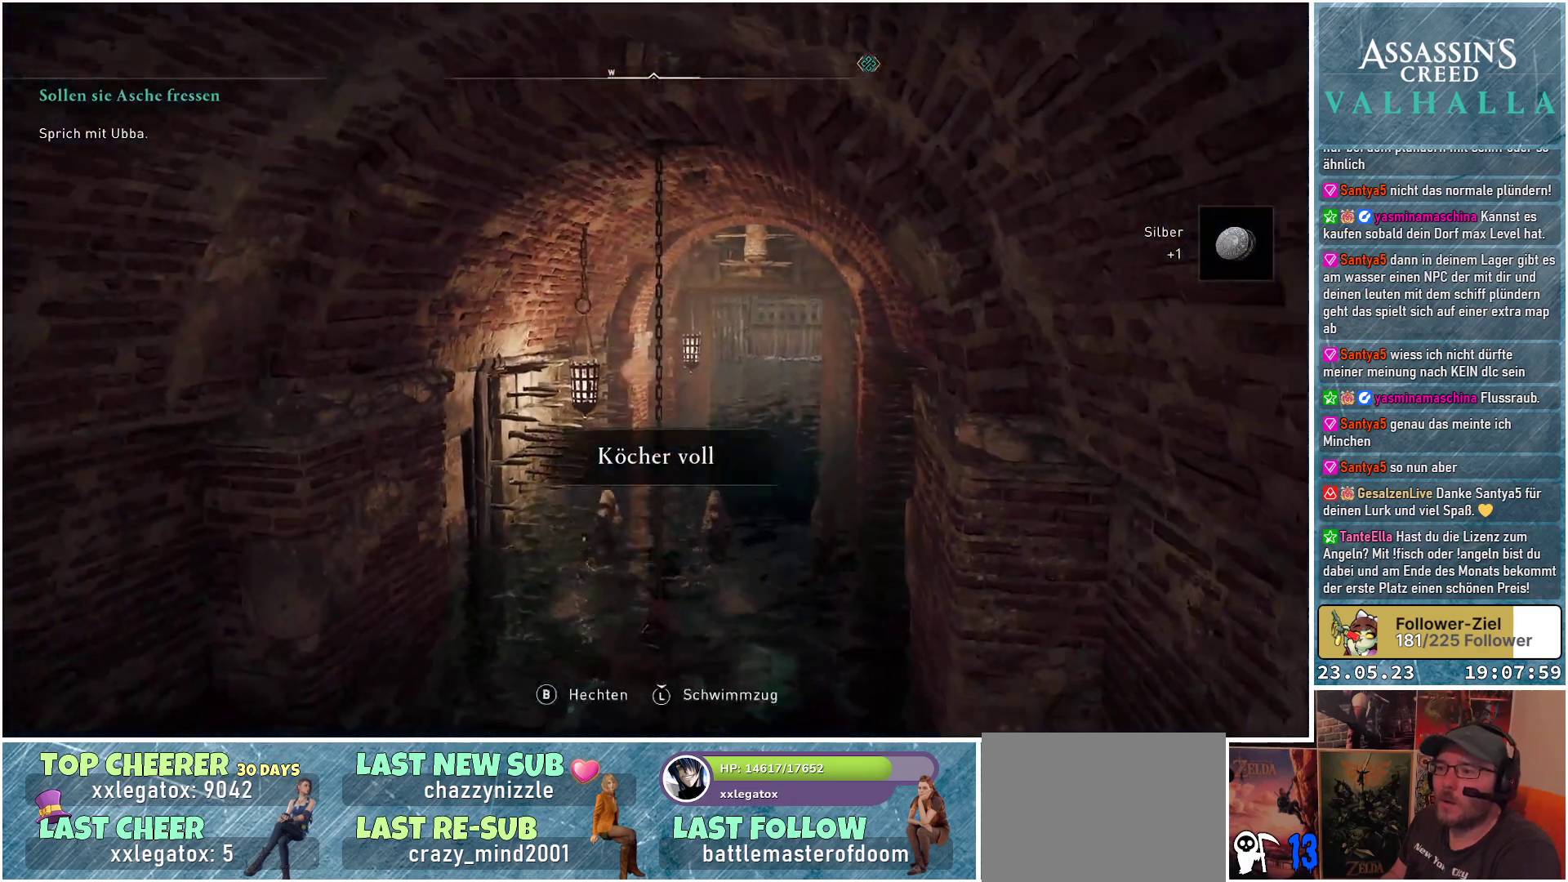
{"buttons": [], "left_stick": "center", "right_stick": "center", "events": []}
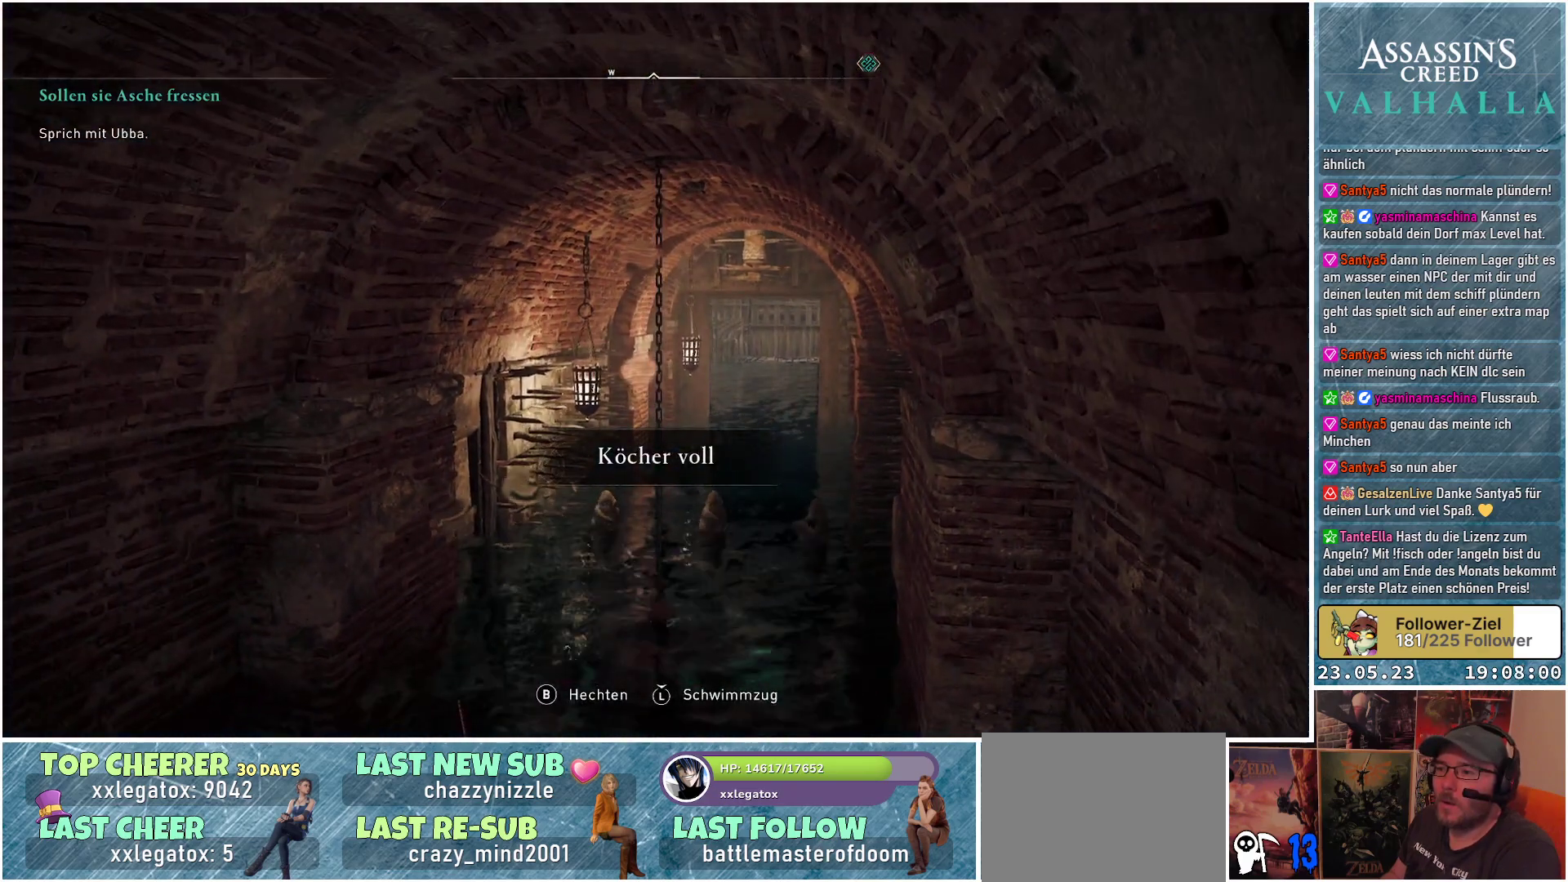
{"buttons": [], "left_stick": "center", "right_stick": "left", "events": [[83, "right_stick", "left"]]}
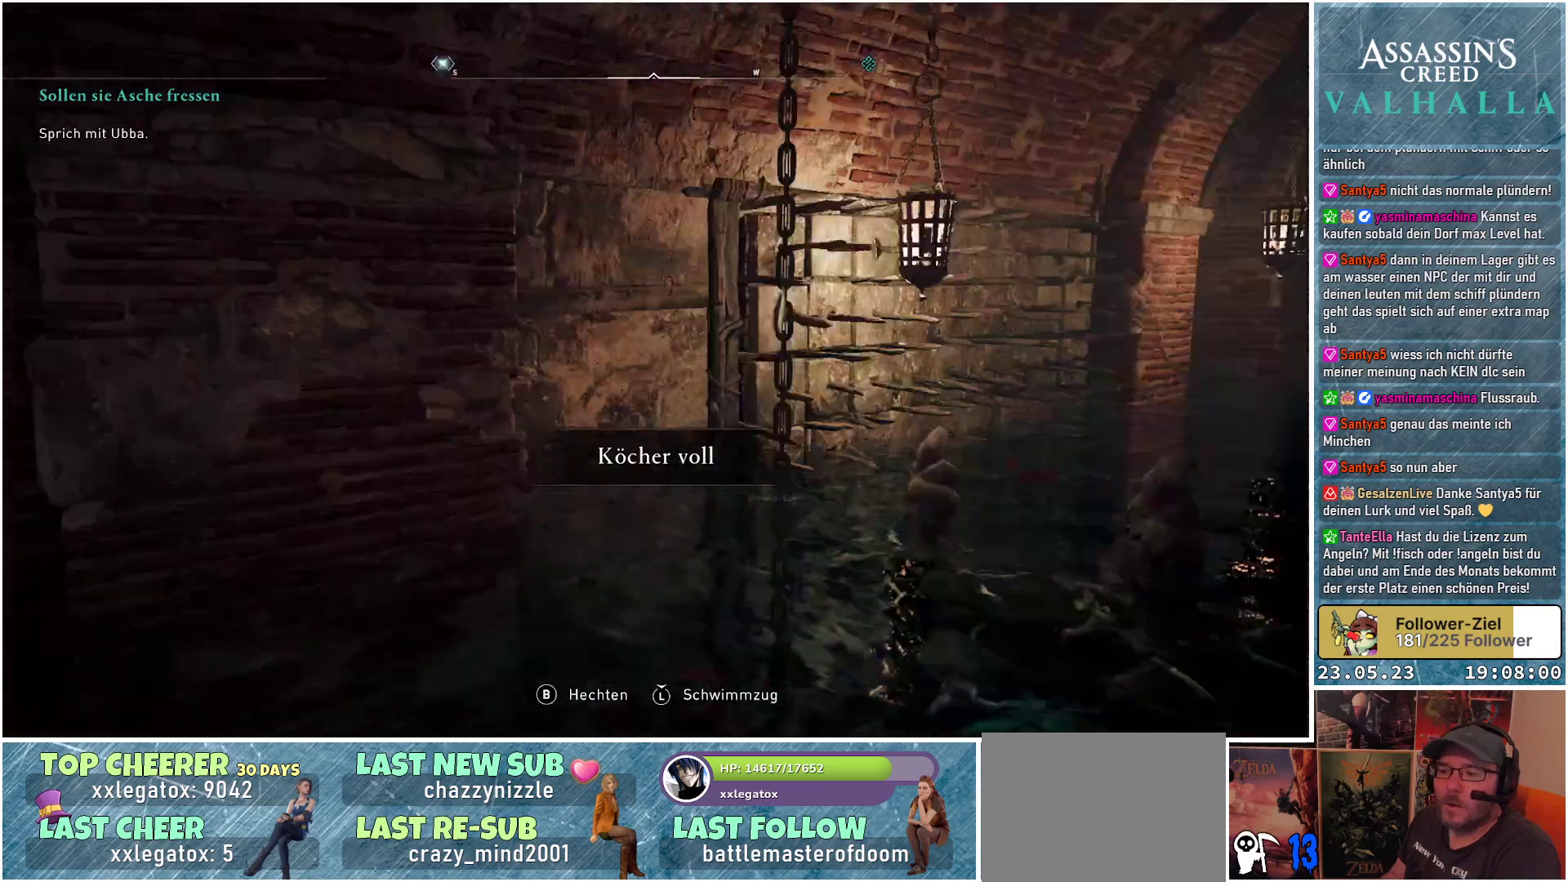
{"buttons": [], "left_stick": "center", "right_stick": "left", "events": []}
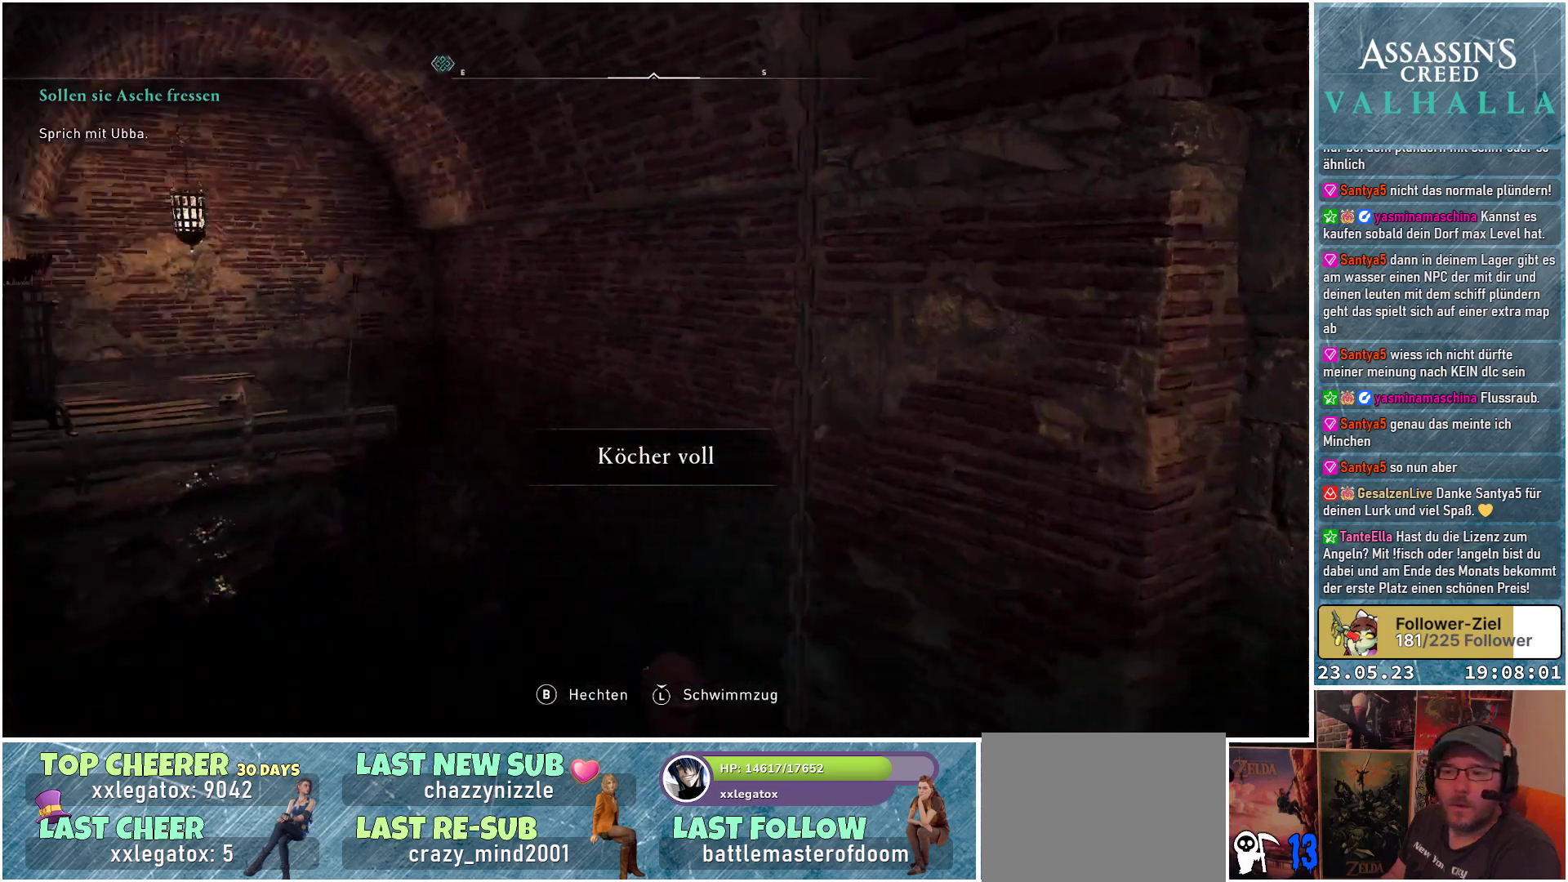
{"buttons": [], "left_stick": "center", "right_stick": "center", "events": [[83, "right_stick", "center"]]}
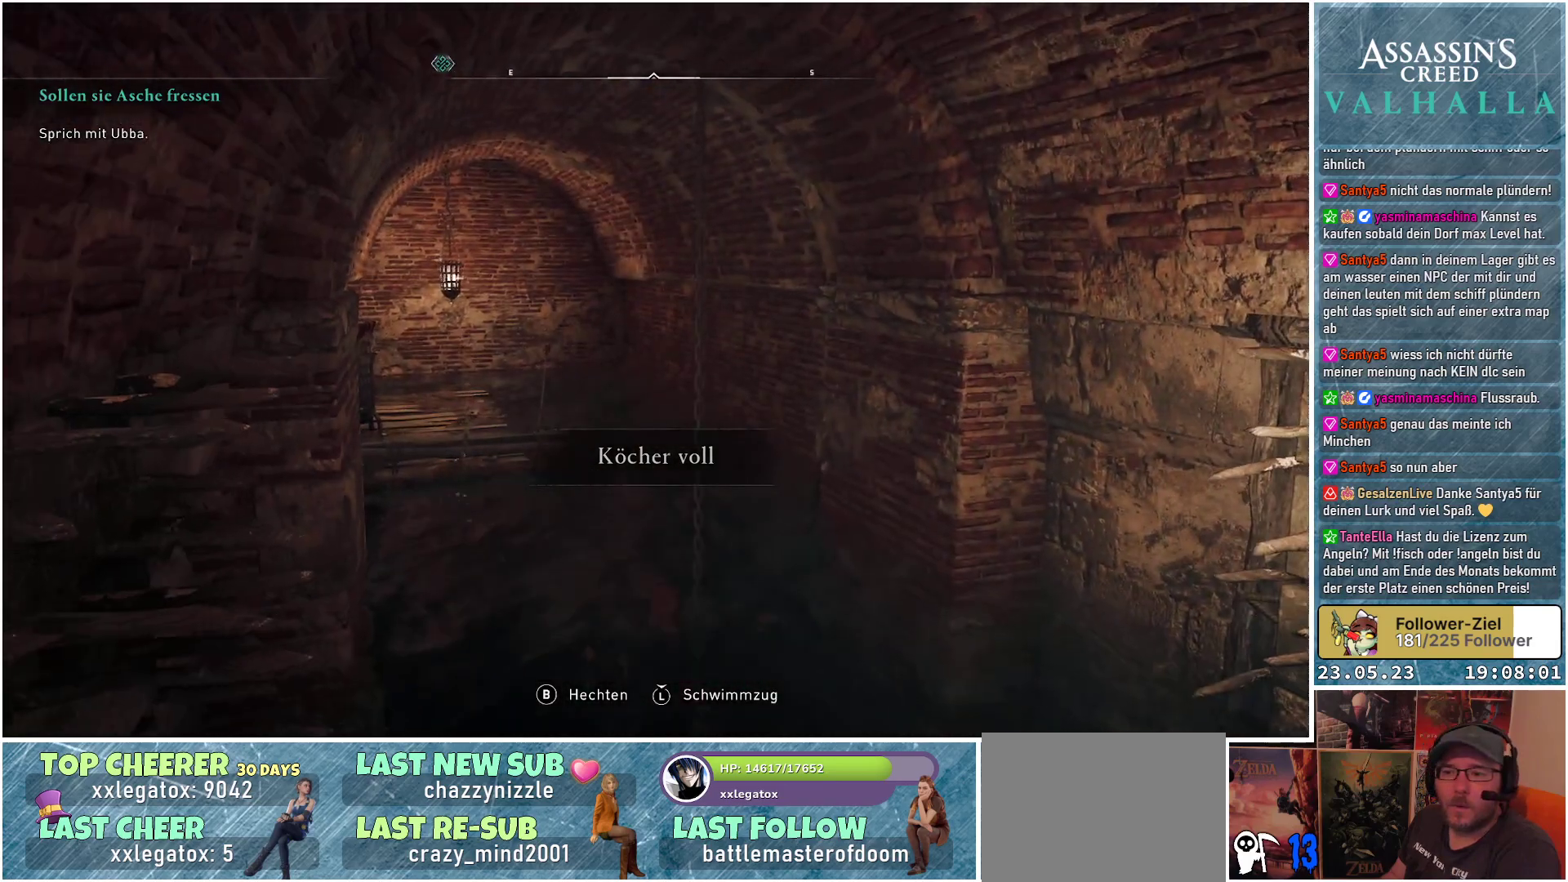
{"buttons": [], "left_stick": "up", "right_stick": "down-left", "events": [[350, "left_stick", "up"], [400, "right_stick", "down-left"]]}
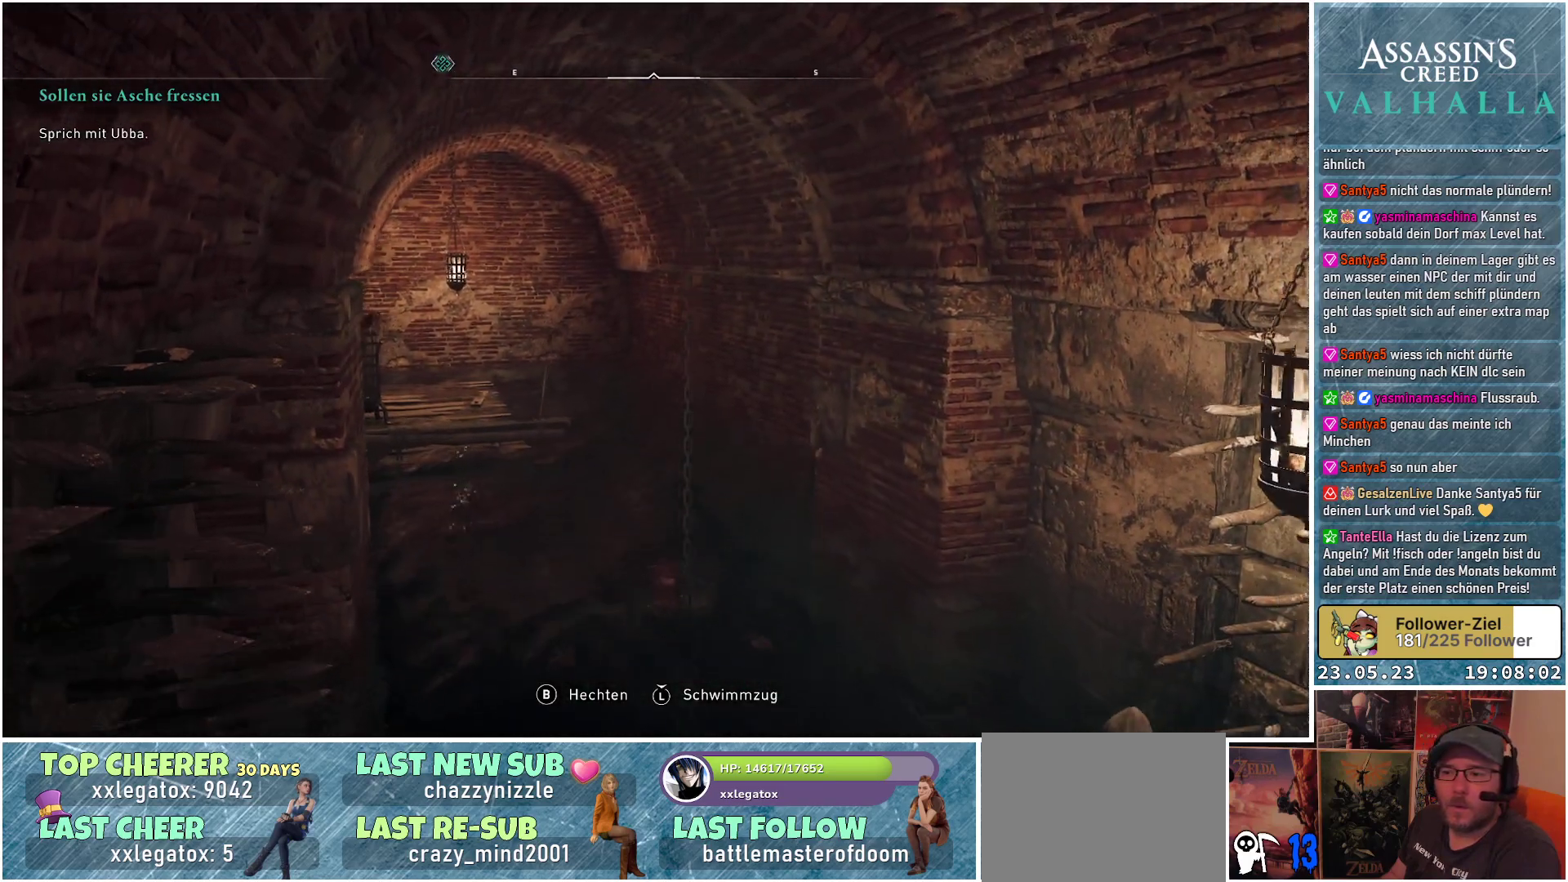
{"buttons": [], "left_stick": "up-left", "right_stick": "down-left", "events": [[483, "left_stick", "up-left"]]}
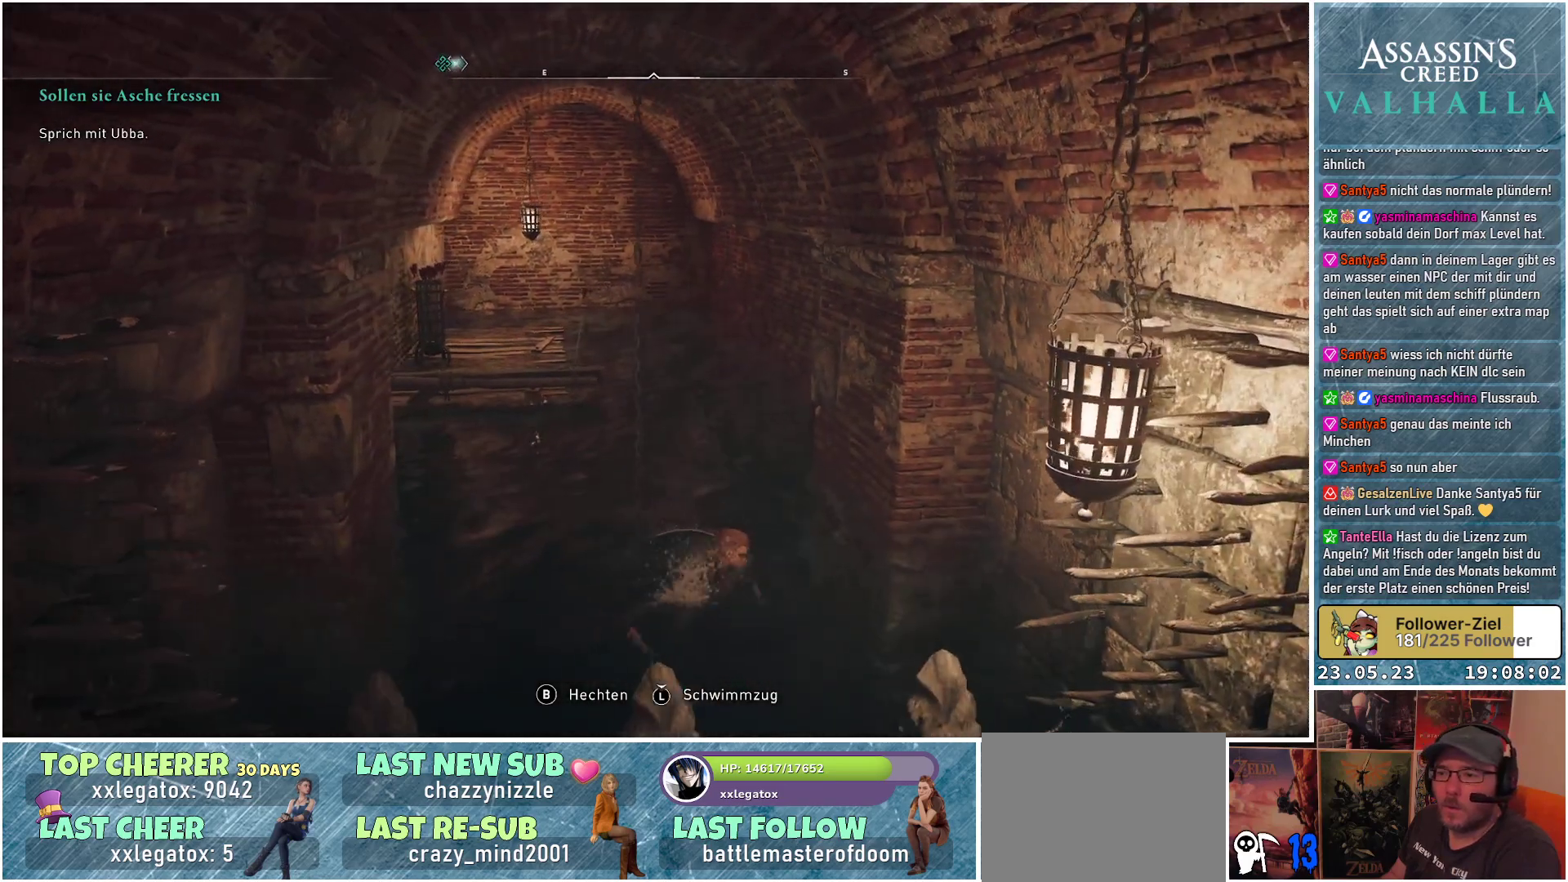
{"buttons": [], "left_stick": "up-left", "right_stick": "left", "events": [[33, "right_stick", "left"]]}
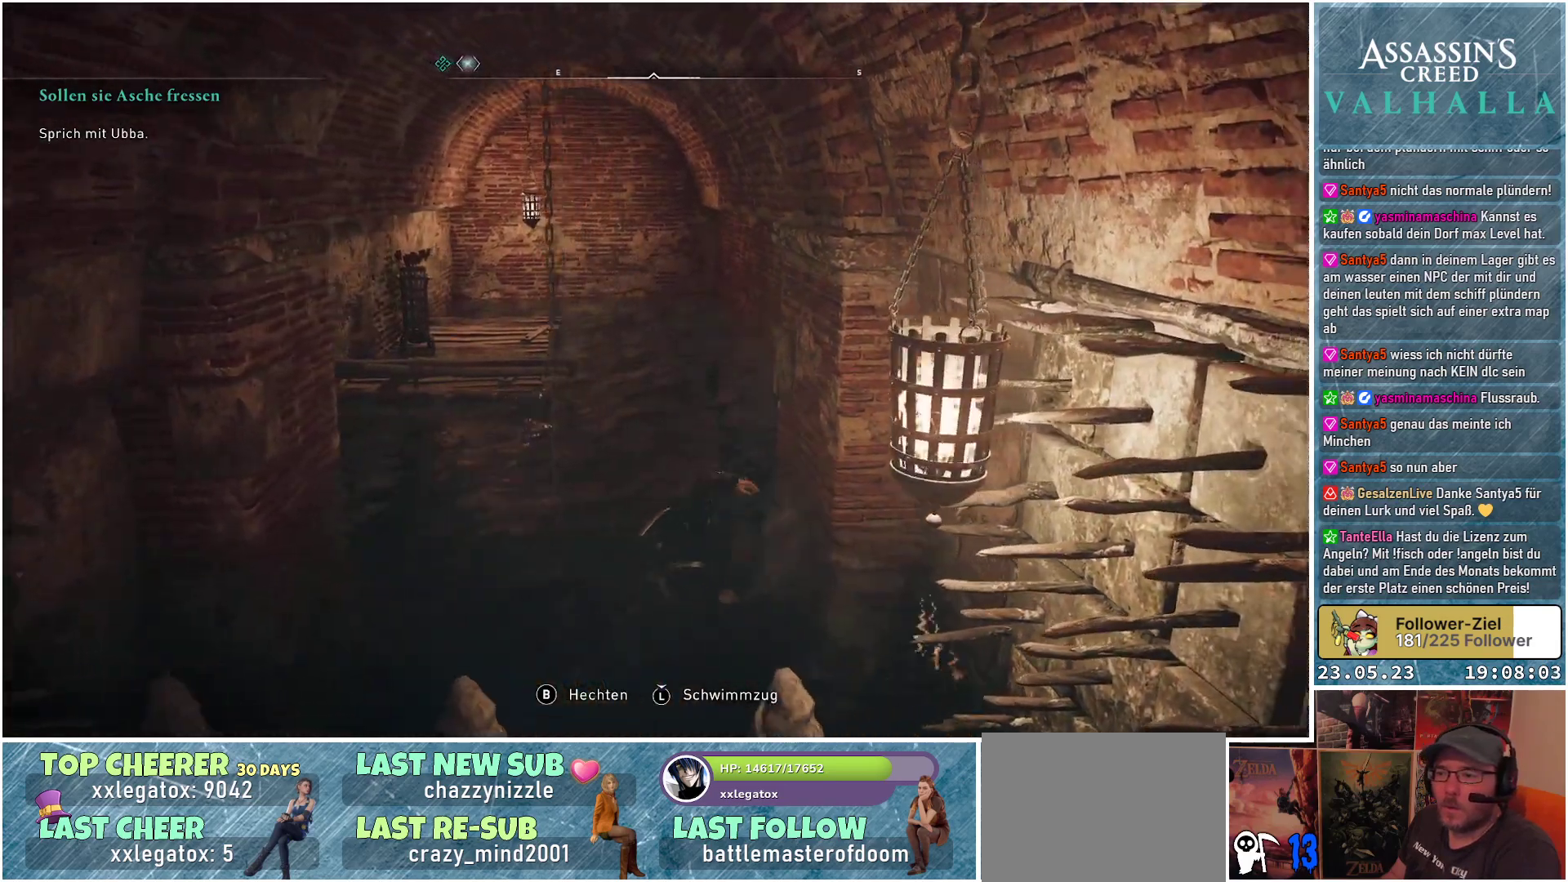
{"buttons": [], "left_stick": "up-left", "right_stick": "left", "events": []}
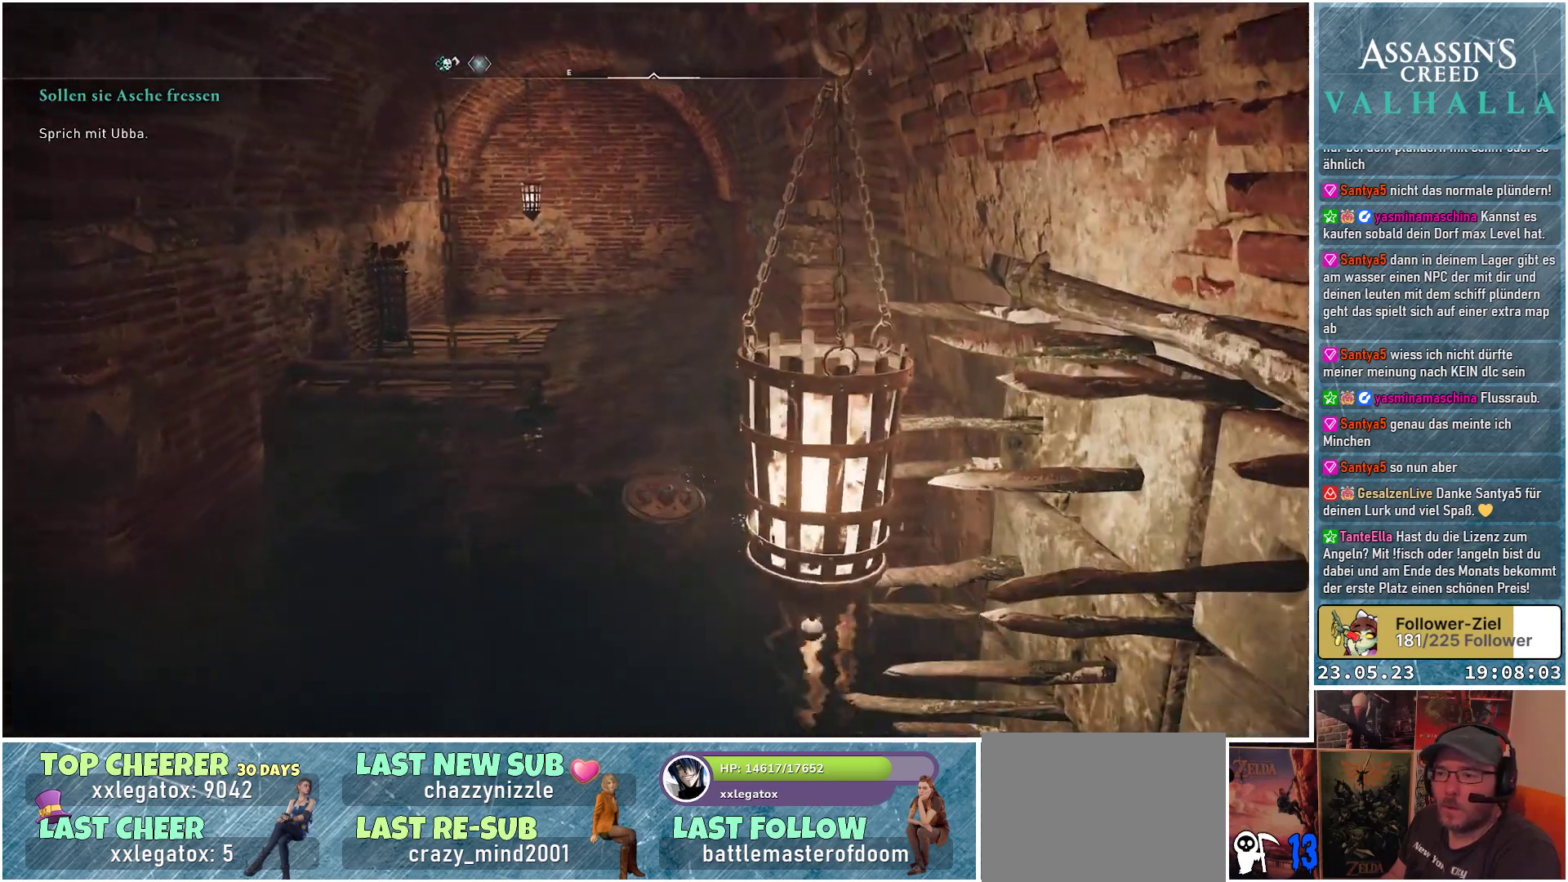
{"buttons": [], "left_stick": "up-left", "right_stick": "left", "events": []}
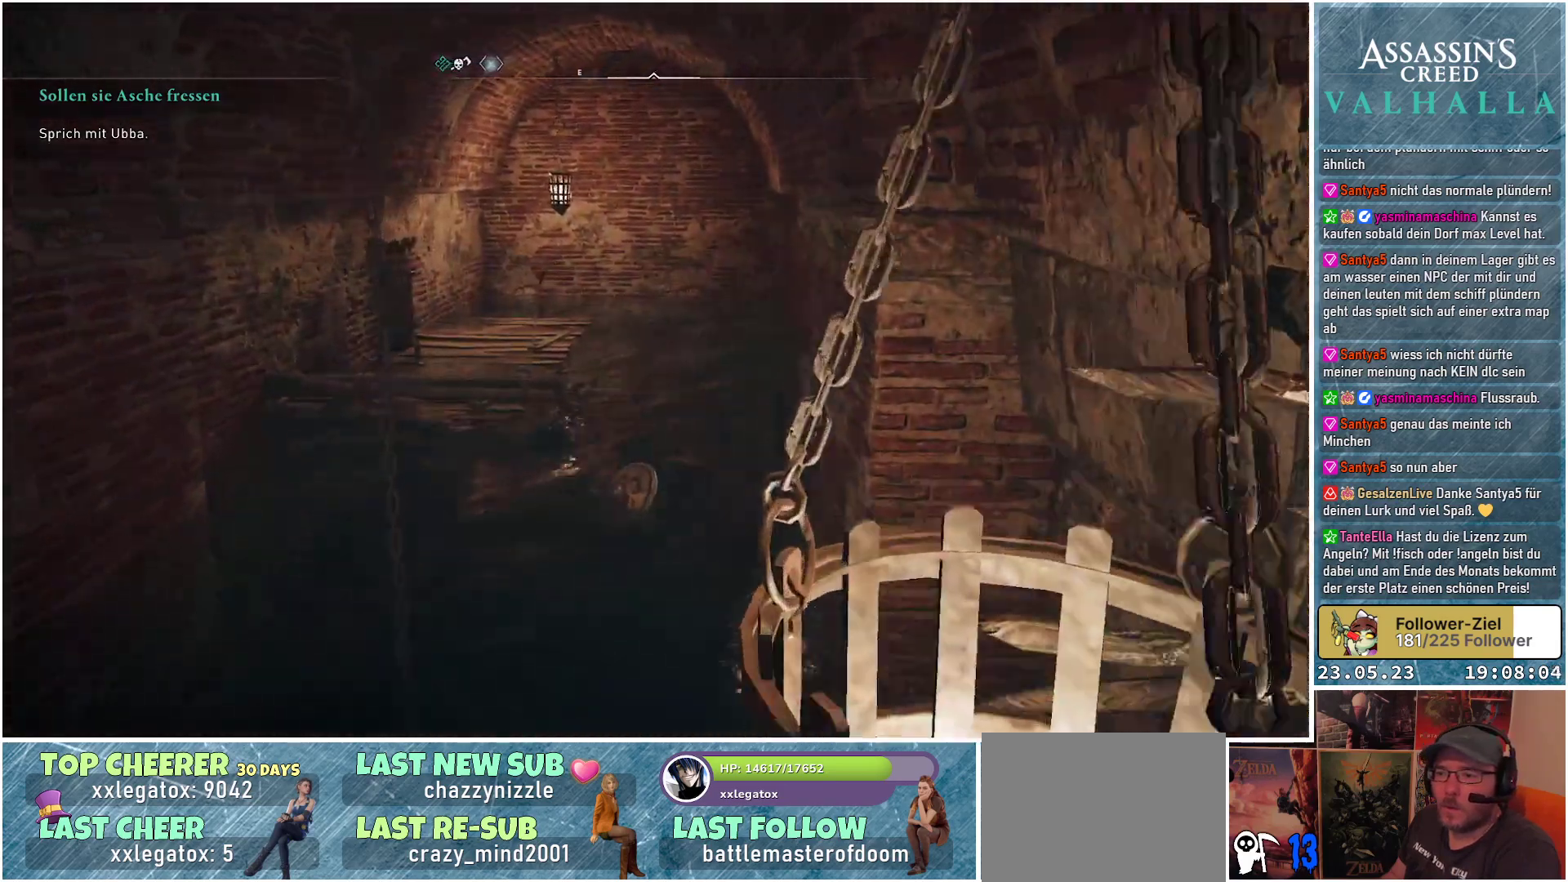
{"buttons": [], "left_stick": "up", "right_stick": "left", "events": [[367, "left_stick", "up"]]}
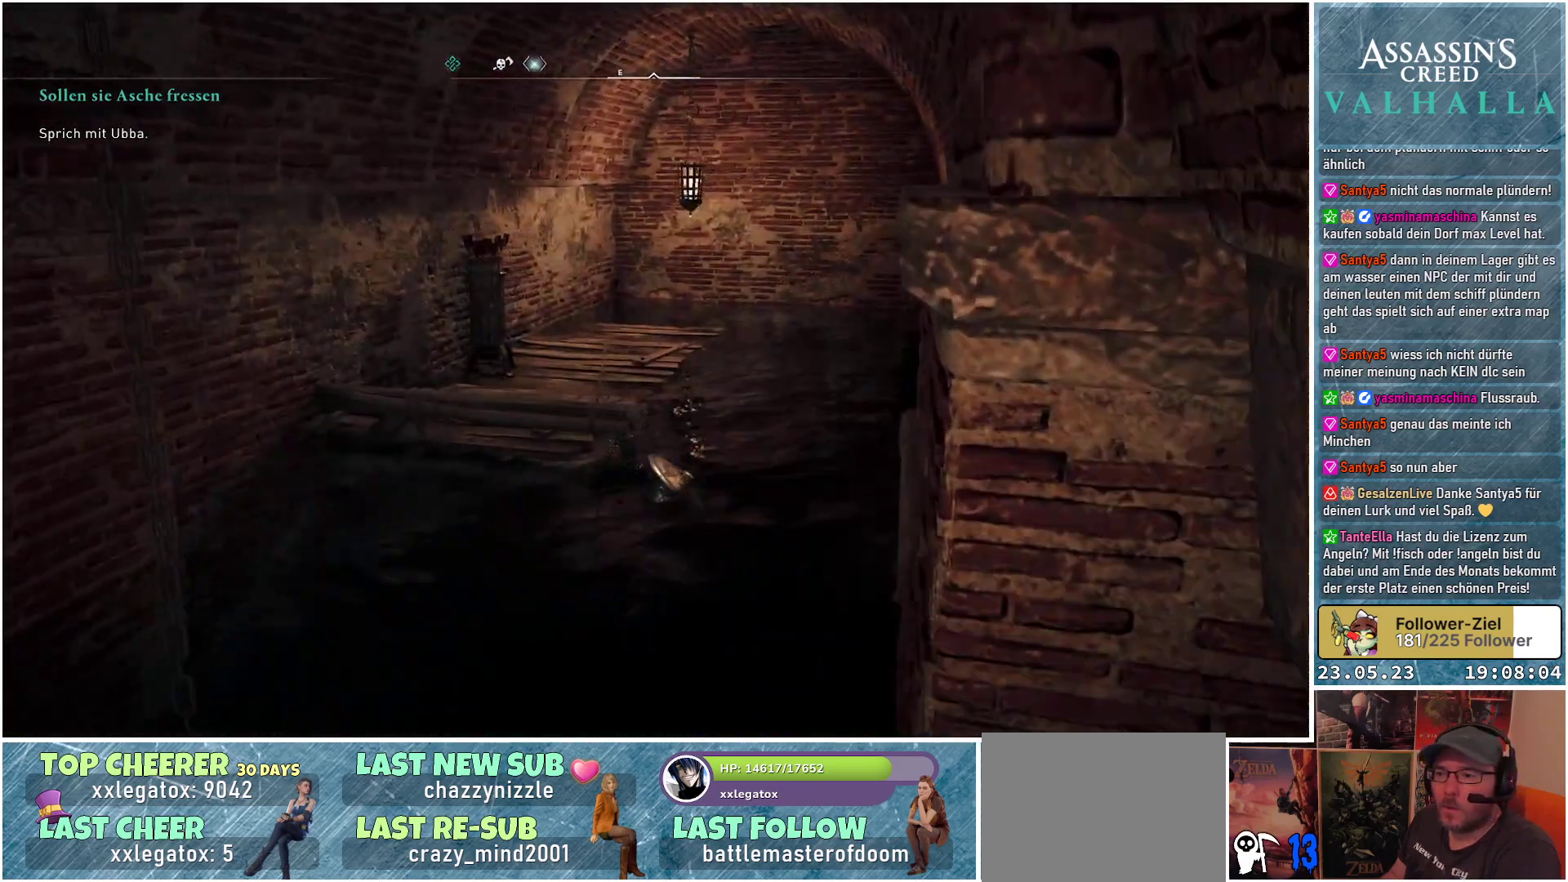
{"buttons": [], "left_stick": "up-right", "right_stick": "left", "events": [[350, "left_stick", "up-right"]]}
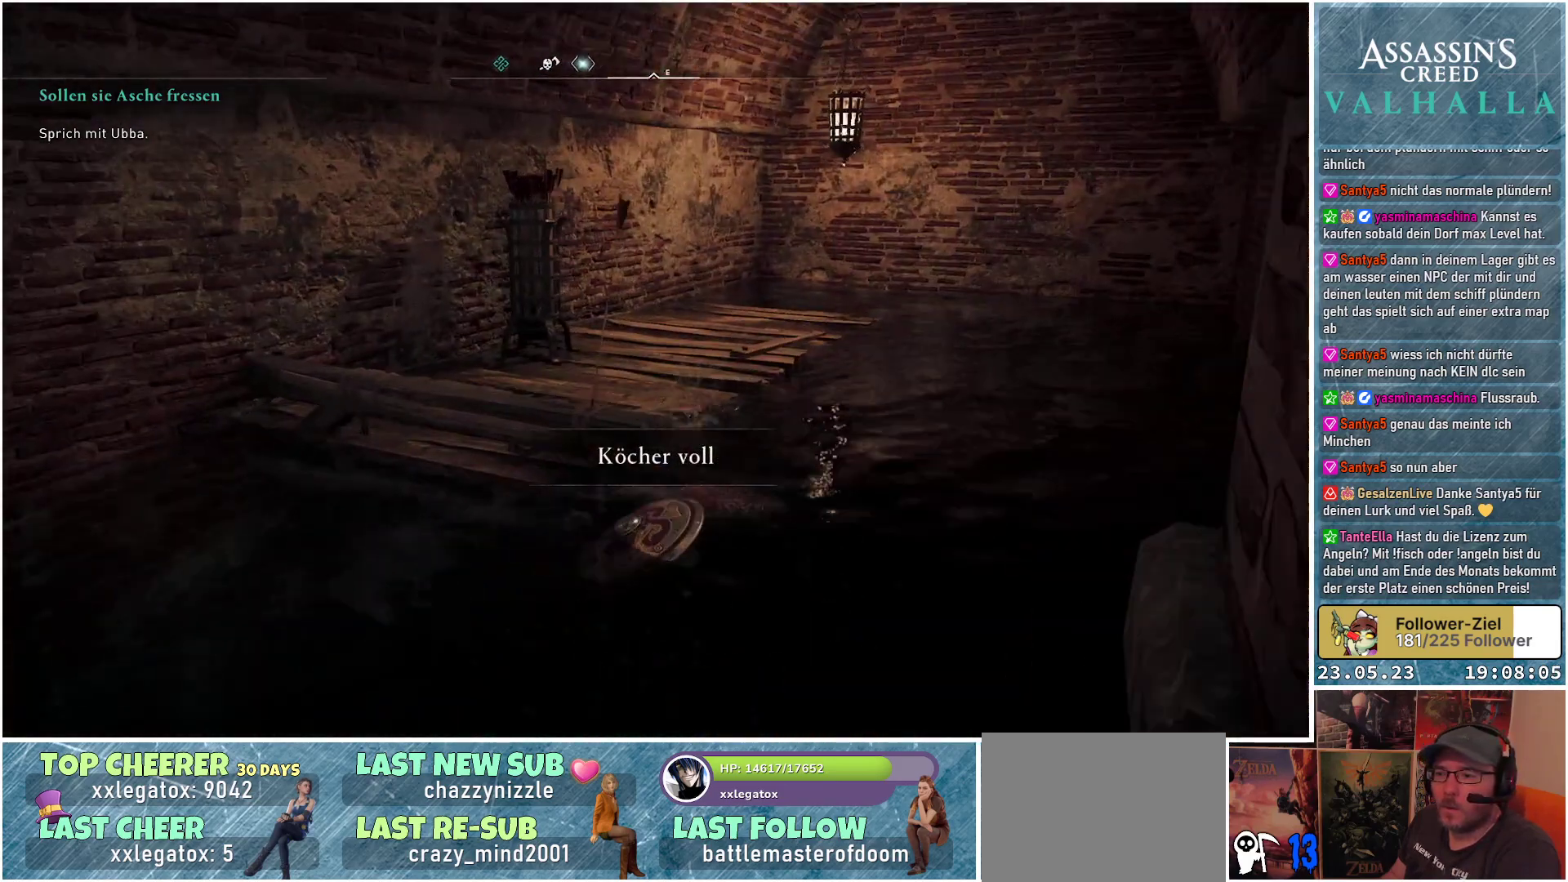
{"buttons": [], "left_stick": "up", "right_stick": "center", "events": [[250, "right_stick", "center"], [450, "left_stick", "up"]]}
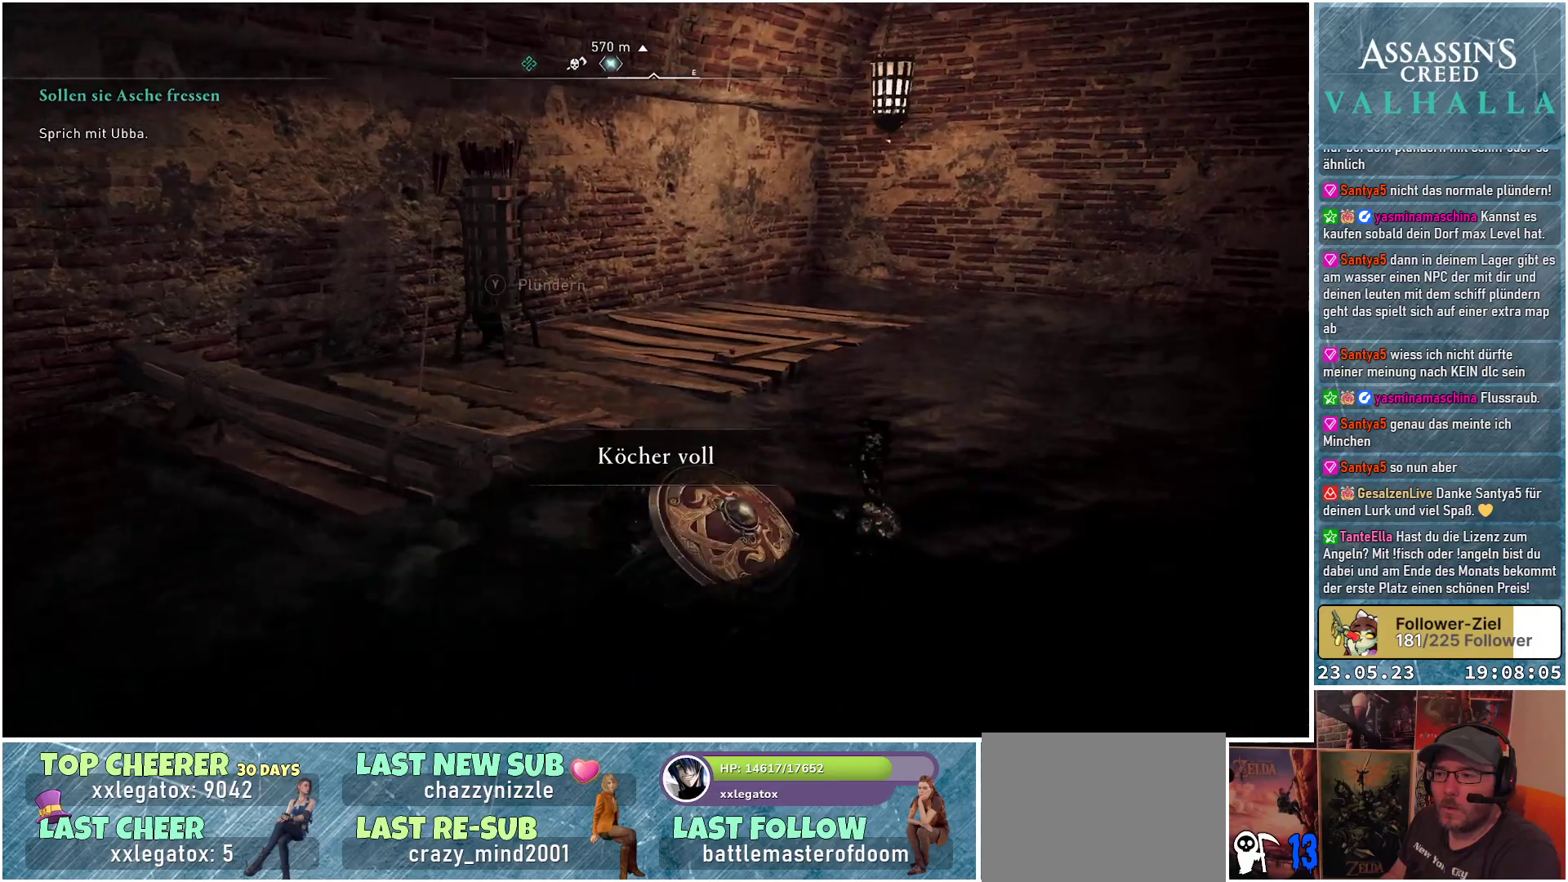
{"buttons": [], "left_stick": "up-left", "right_stick": "center", "events": [[83, "right_stick", "left"], [133, "left_stick", "up-left"], [333, "right_stick", "center"]]}
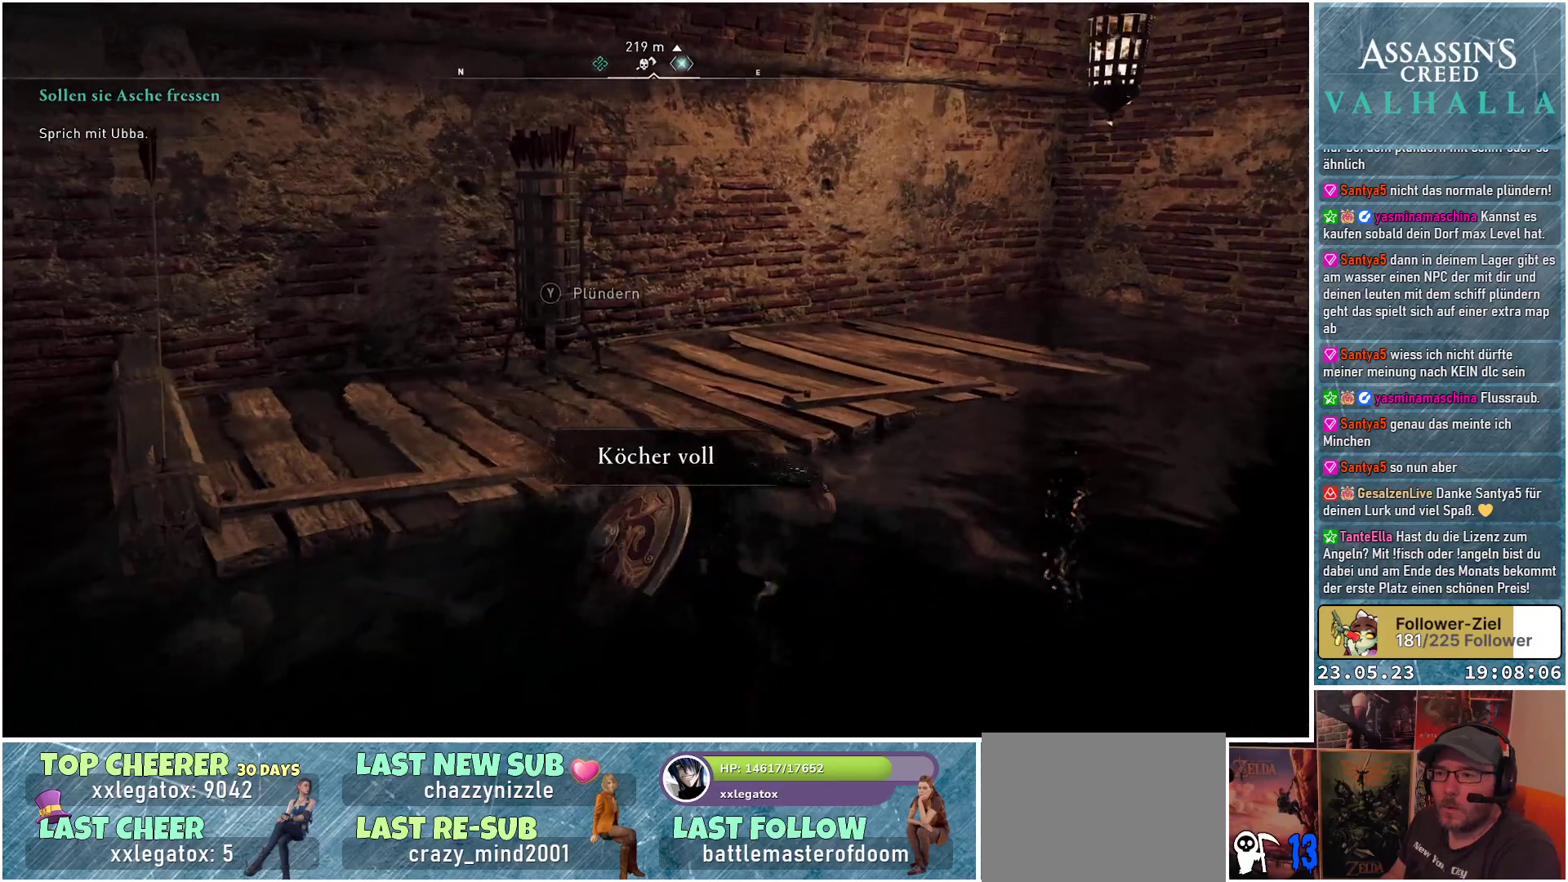
{"buttons": ["A"], "left_stick": "up-left", "right_stick": "center", "events": [[483, "A", "down"]]}
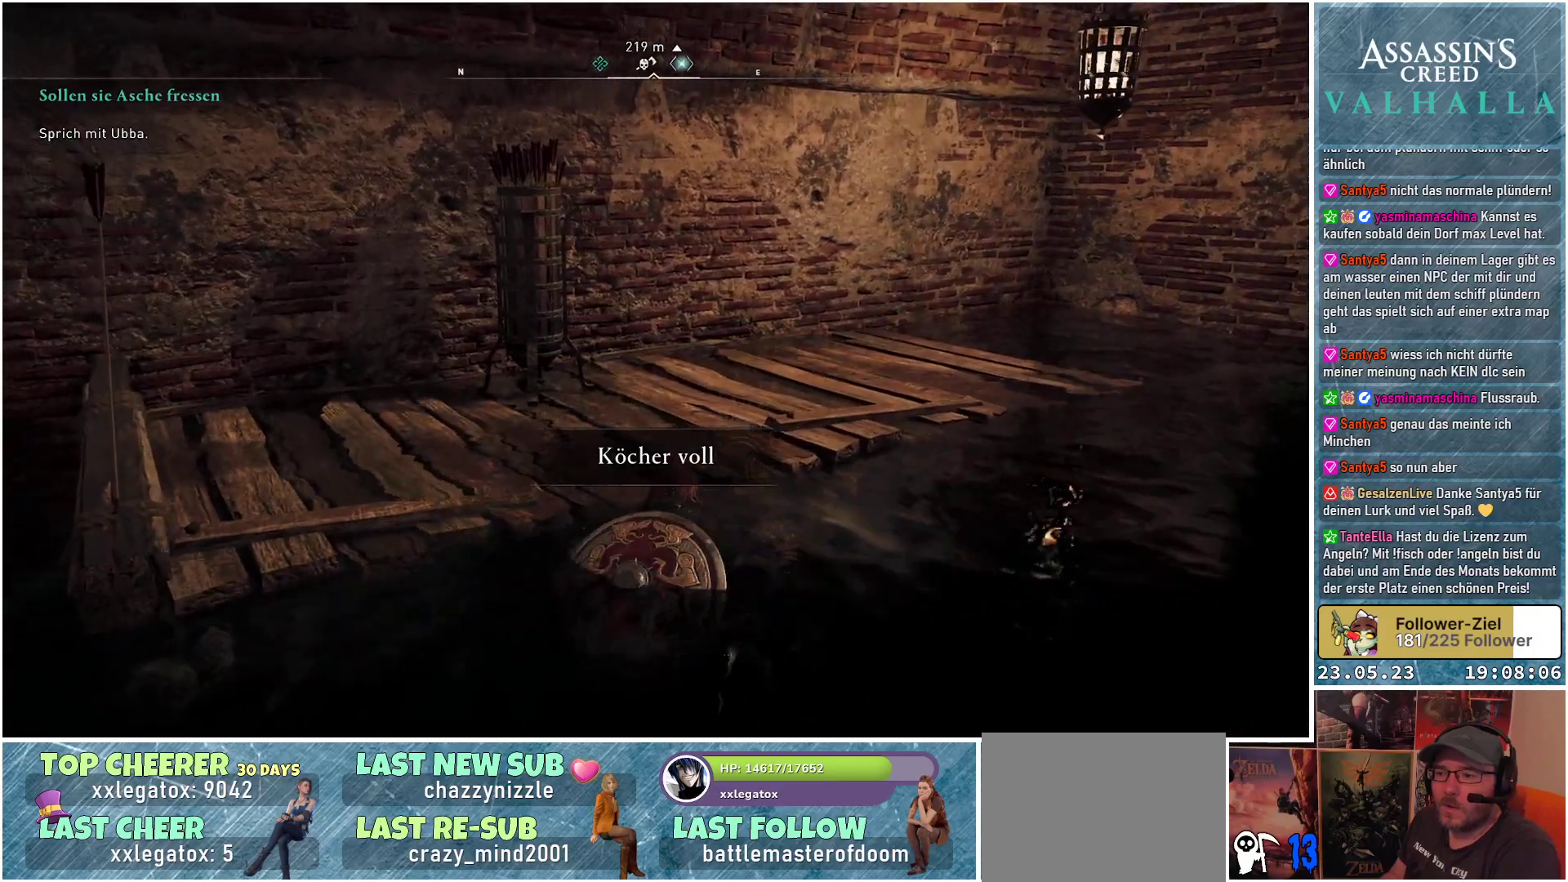
{"buttons": [], "left_stick": "up-left", "right_stick": "left", "events": [[117, "A", "up"], [450, "right_stick", "left"]]}
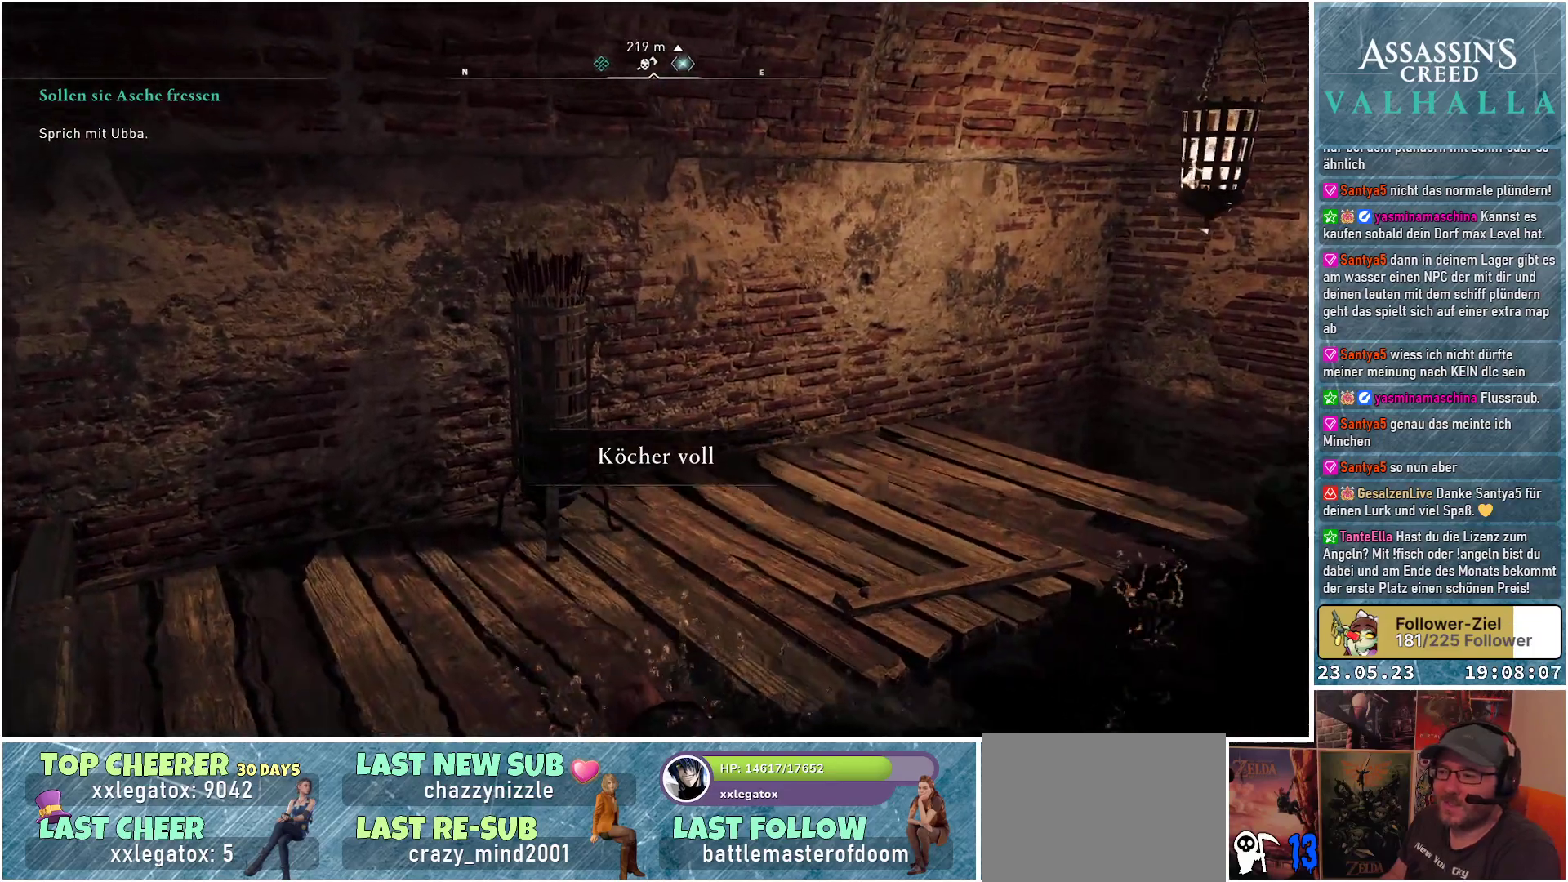
{"buttons": [], "left_stick": "center", "right_stick": "right", "events": [[50, "left_stick", "center"], [83, "right_stick", "center"], [133, "right_stick", "right"]]}
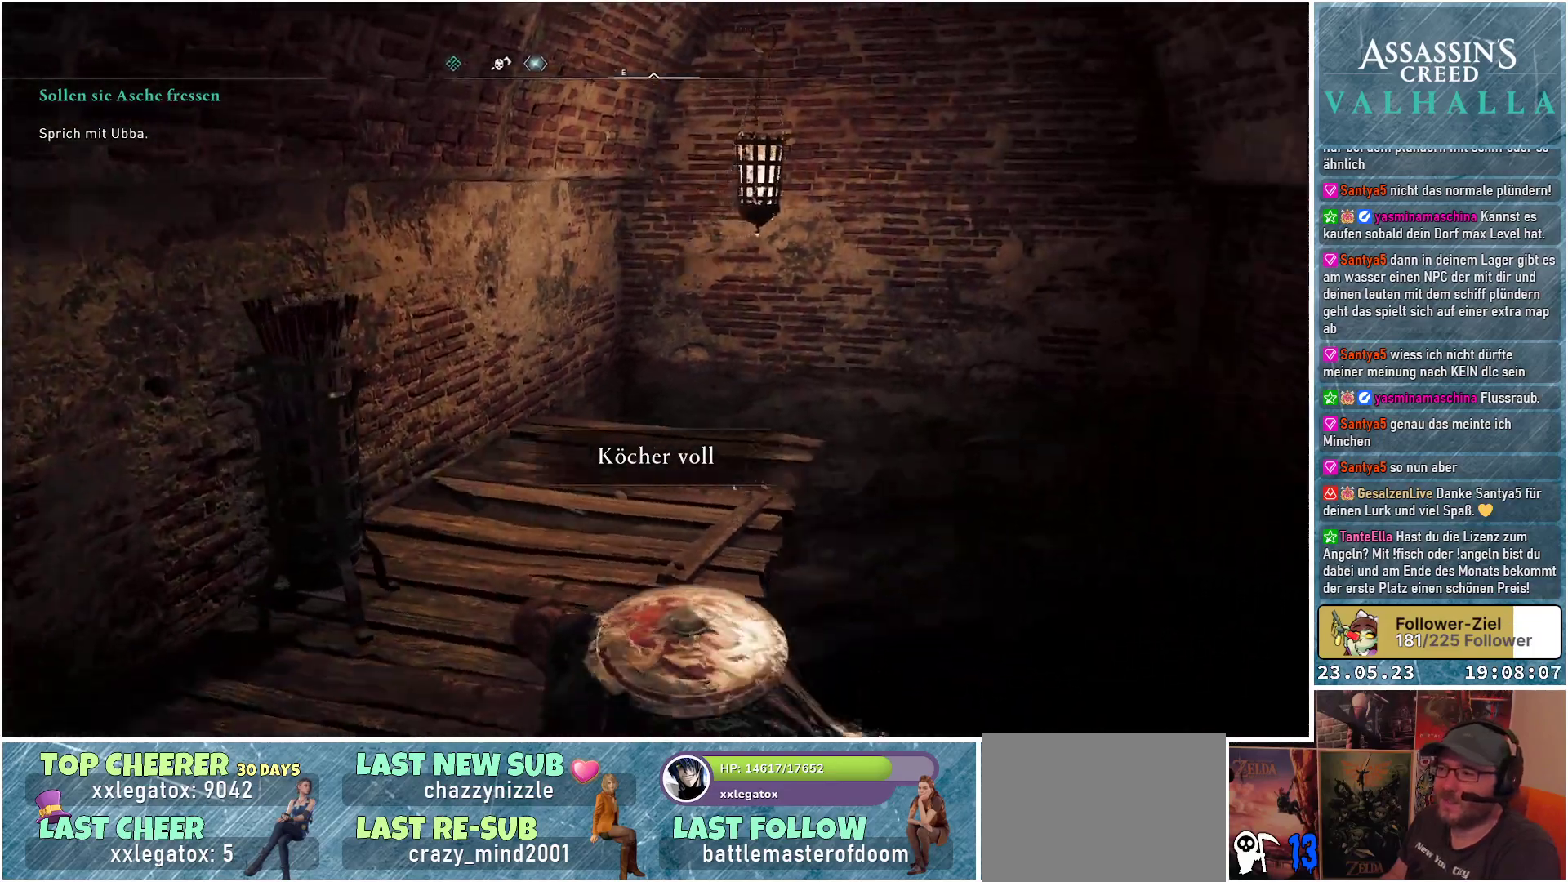
{"buttons": [], "left_stick": "center", "right_stick": "left", "events": [[50, "right_stick", "center"], [317, "right_stick", "left"]]}
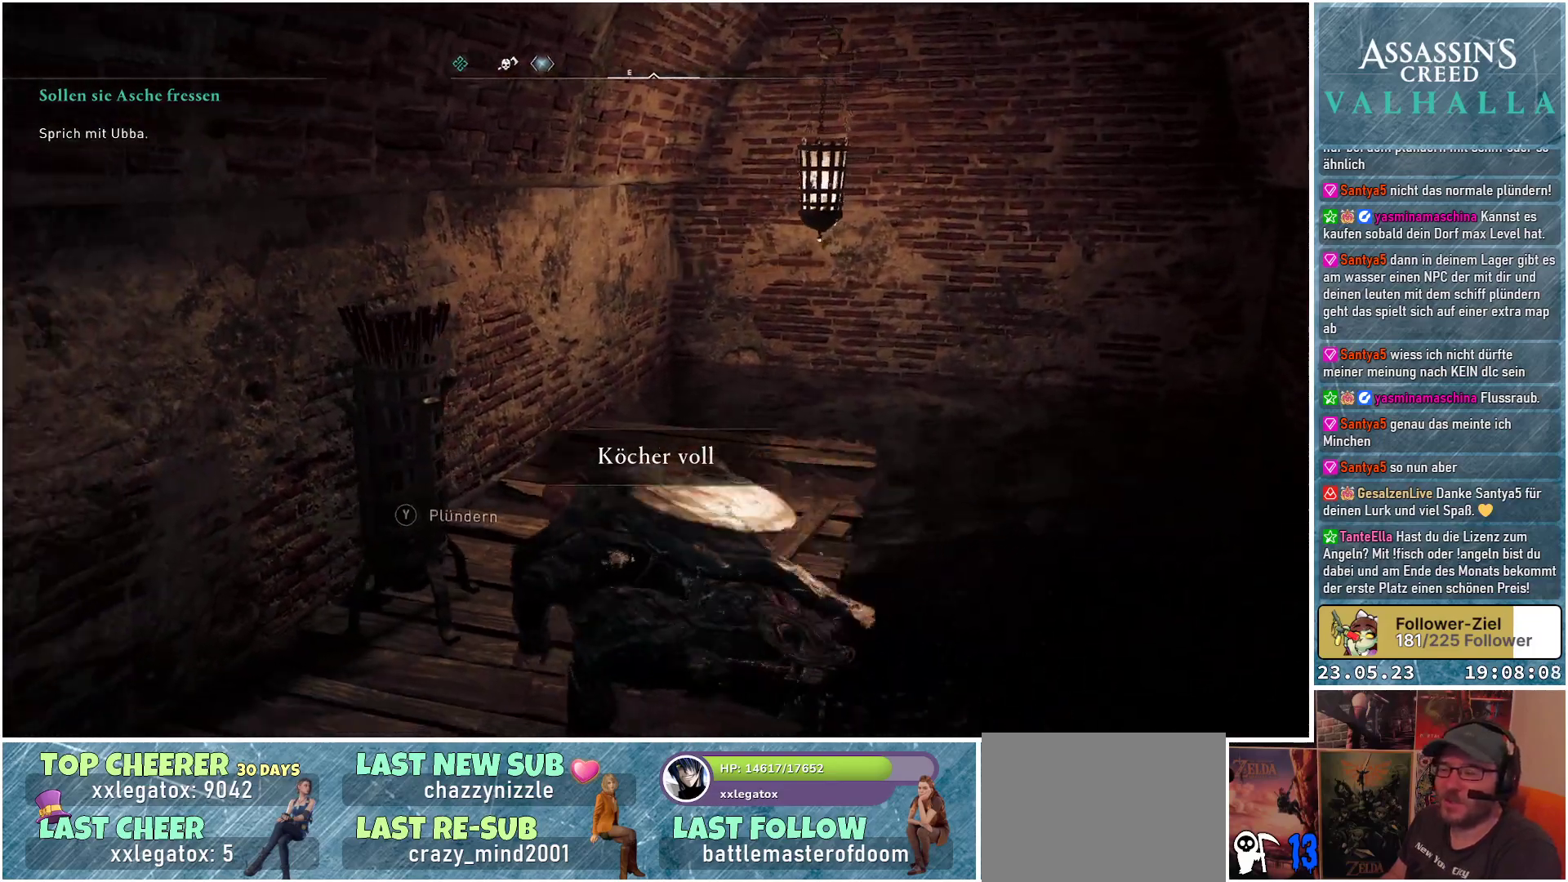
{"buttons": [], "left_stick": "center", "right_stick": "left", "events": []}
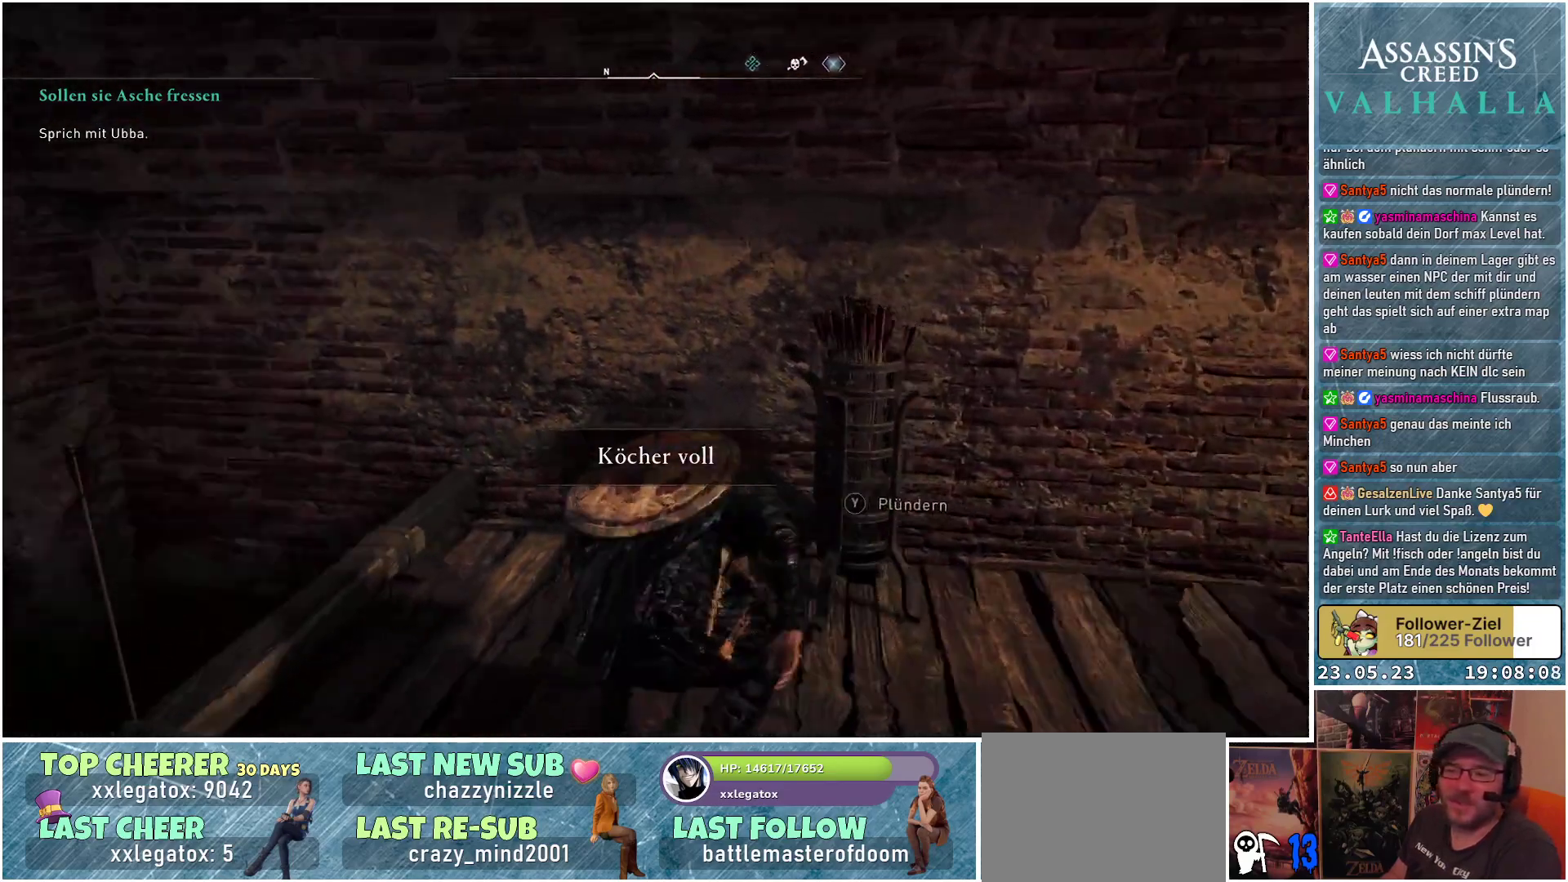
{"buttons": [], "left_stick": "center", "right_stick": "center", "events": [[350, "right_stick", "up-left"], [450, "right_stick", "center"]]}
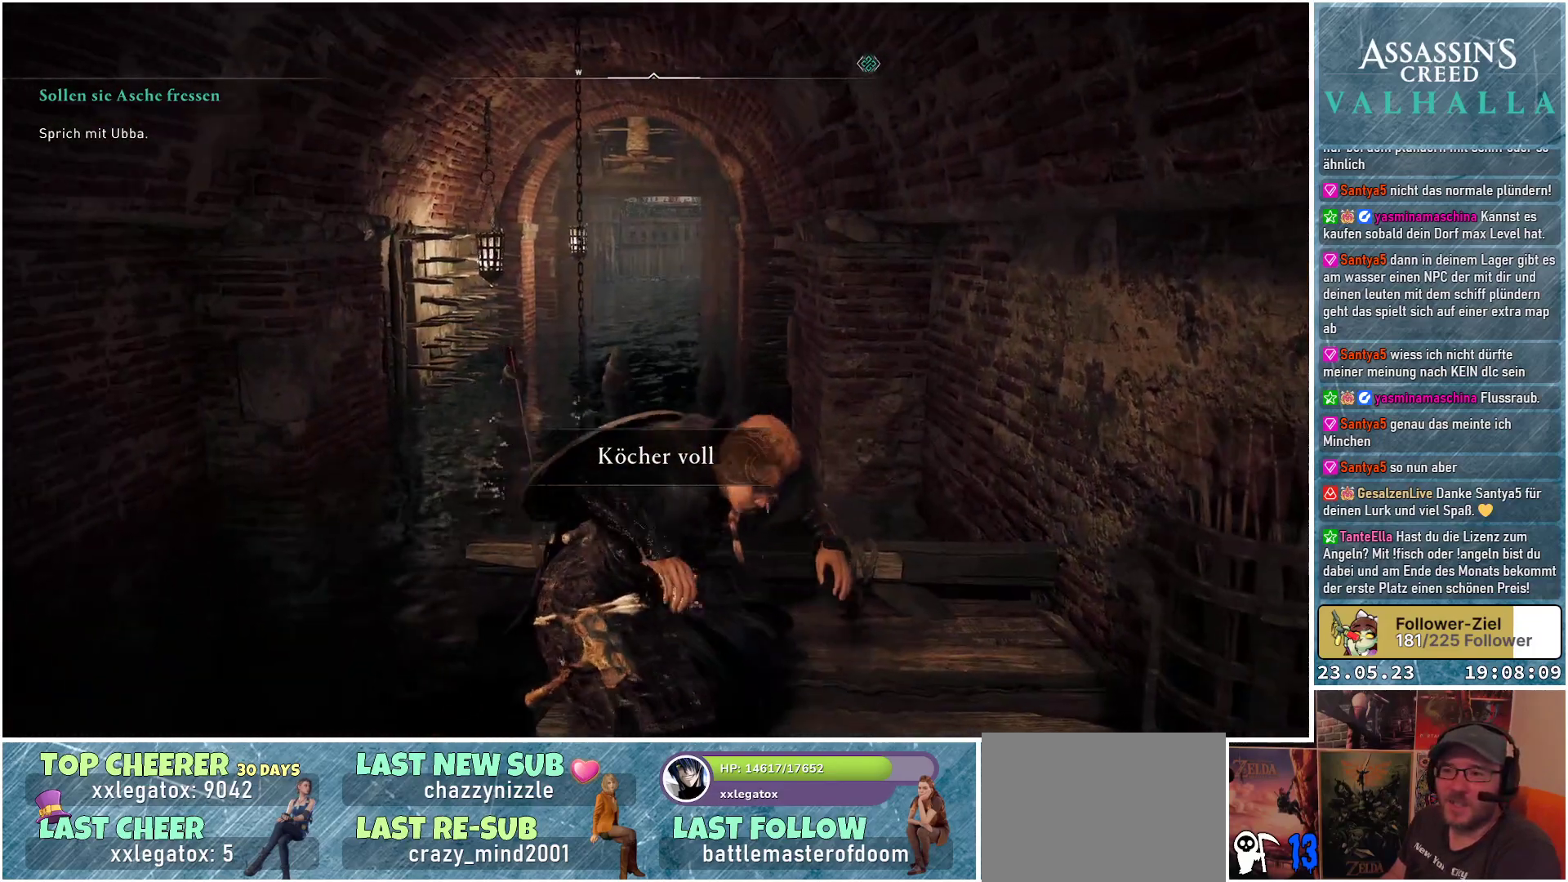
{"buttons": [], "left_stick": "center", "right_stick": "center", "events": [[17, "left_stick", "up"], [233, "left_stick", "center"]]}
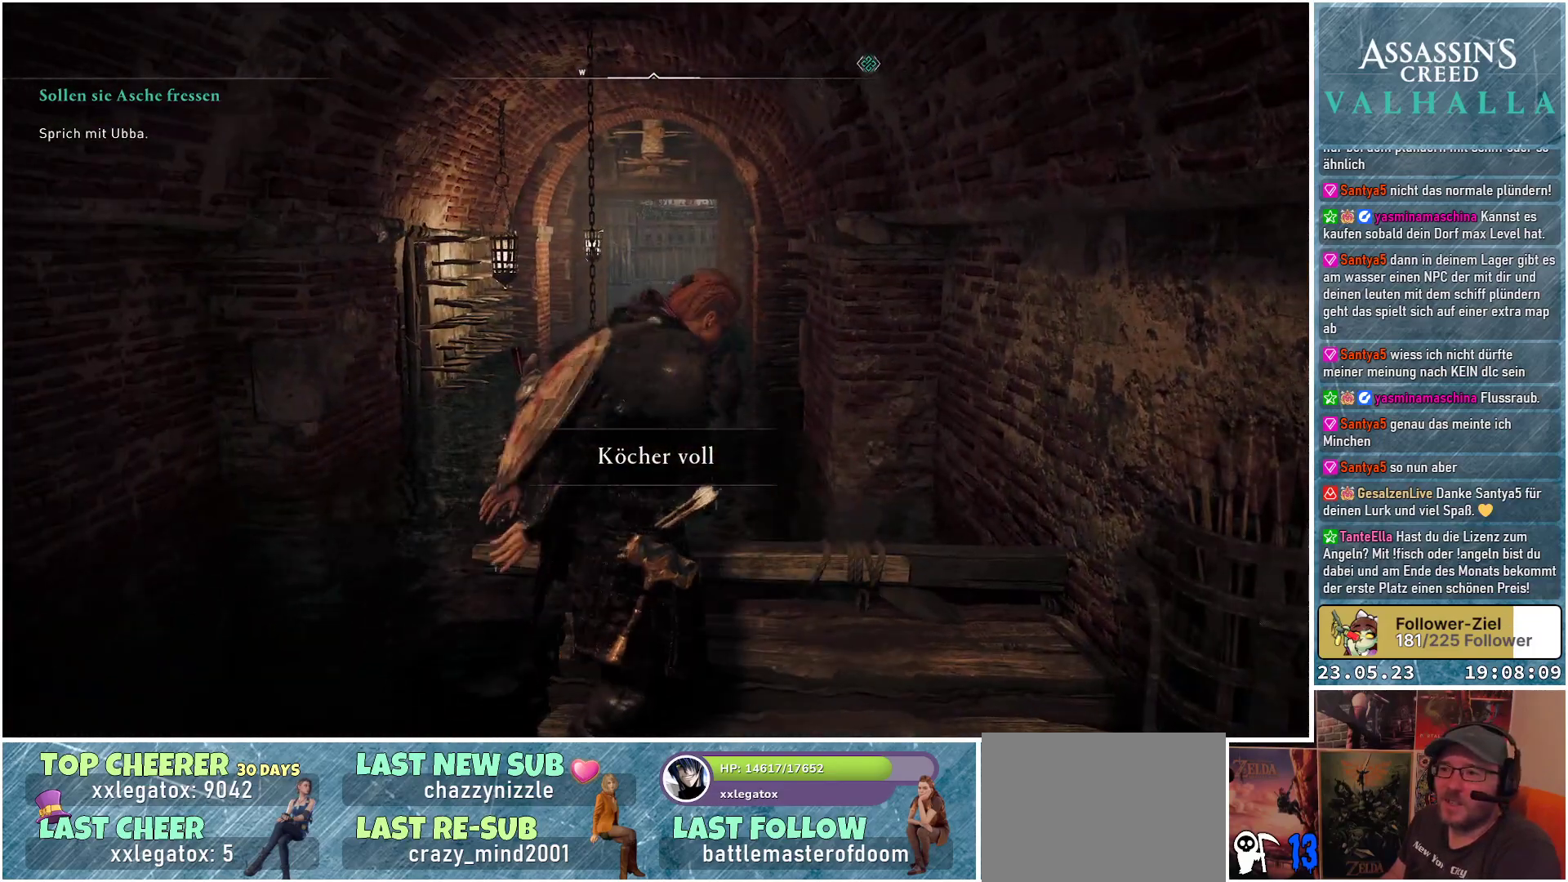
{"buttons": ["R3"], "left_stick": "center", "right_stick": "center", "events": [[133, "R3", "down"]]}
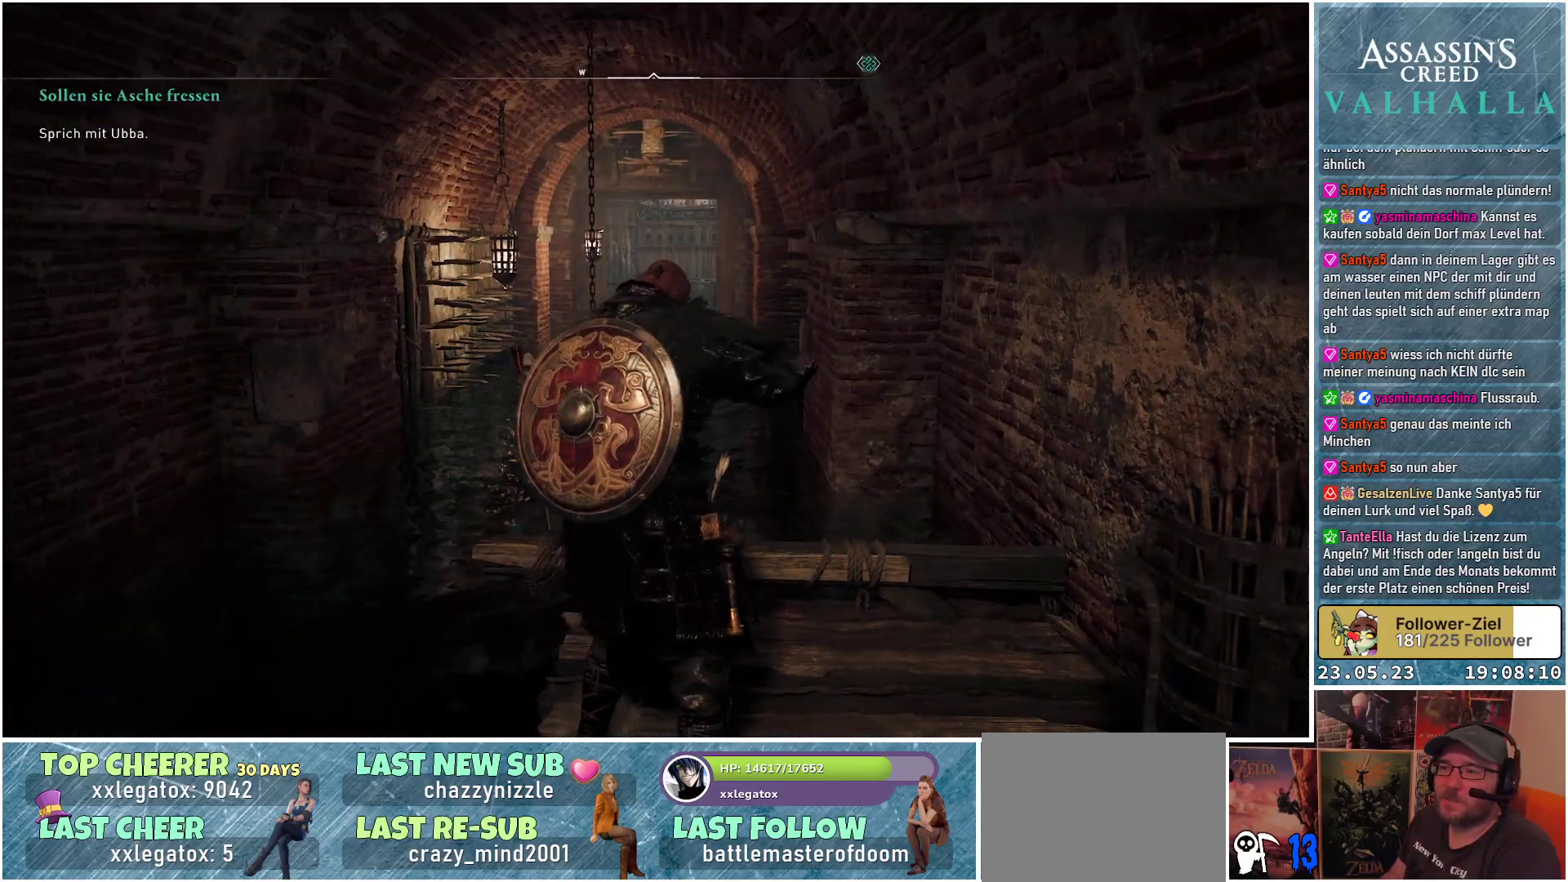
{"buttons": ["R3"], "left_stick": "center", "right_stick": "center", "events": []}
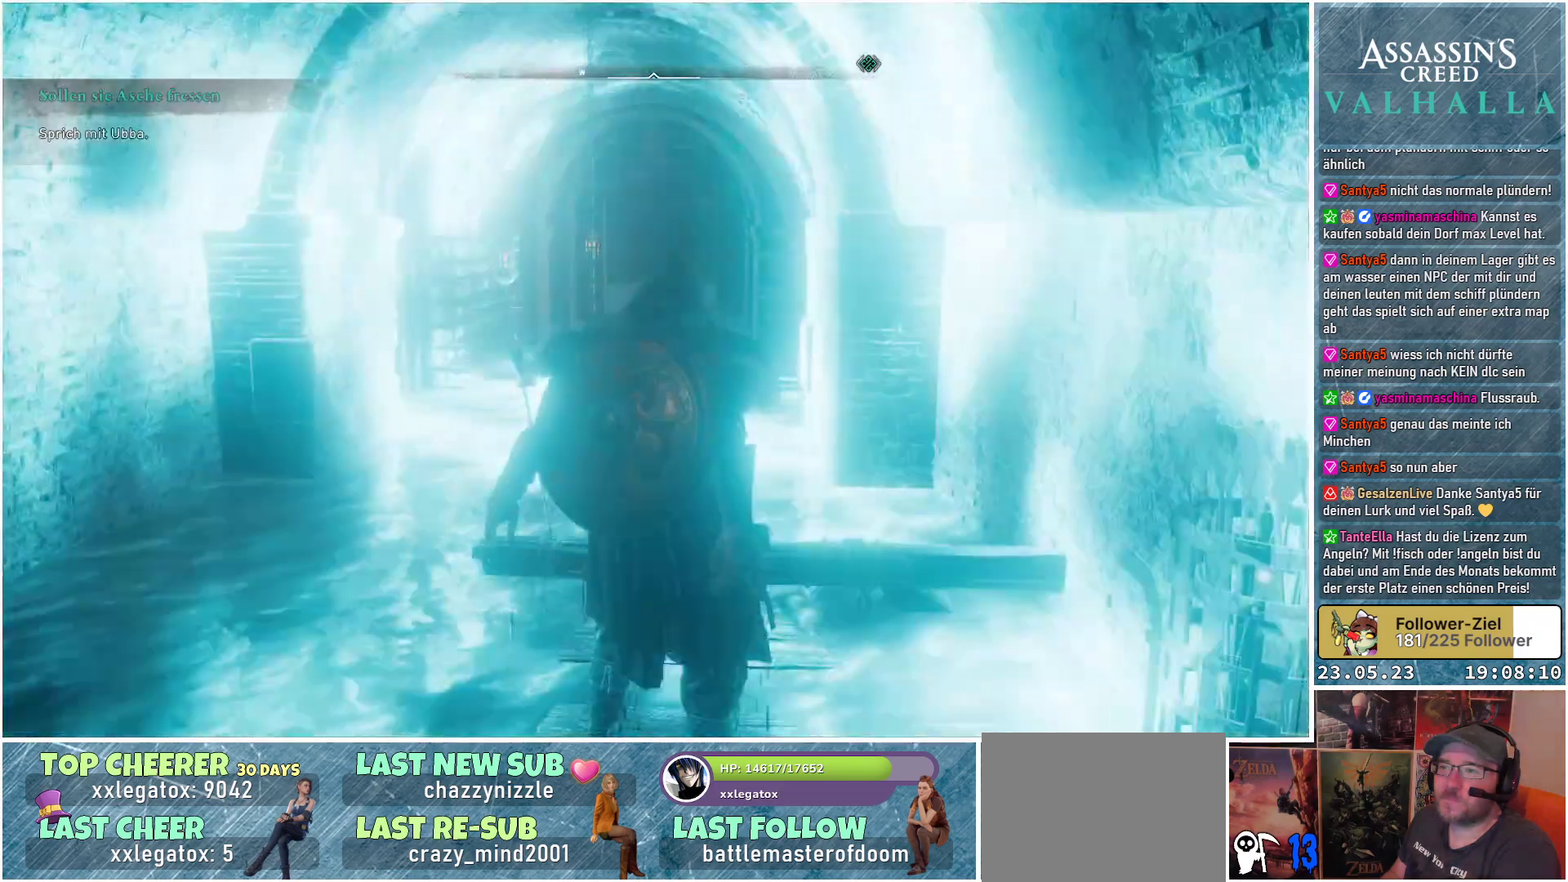
{"buttons": [], "left_stick": "center", "right_stick": "center", "events": [[117, "R3", "up"], [200, "right_stick", "up"], [350, "right_stick", "center"]]}
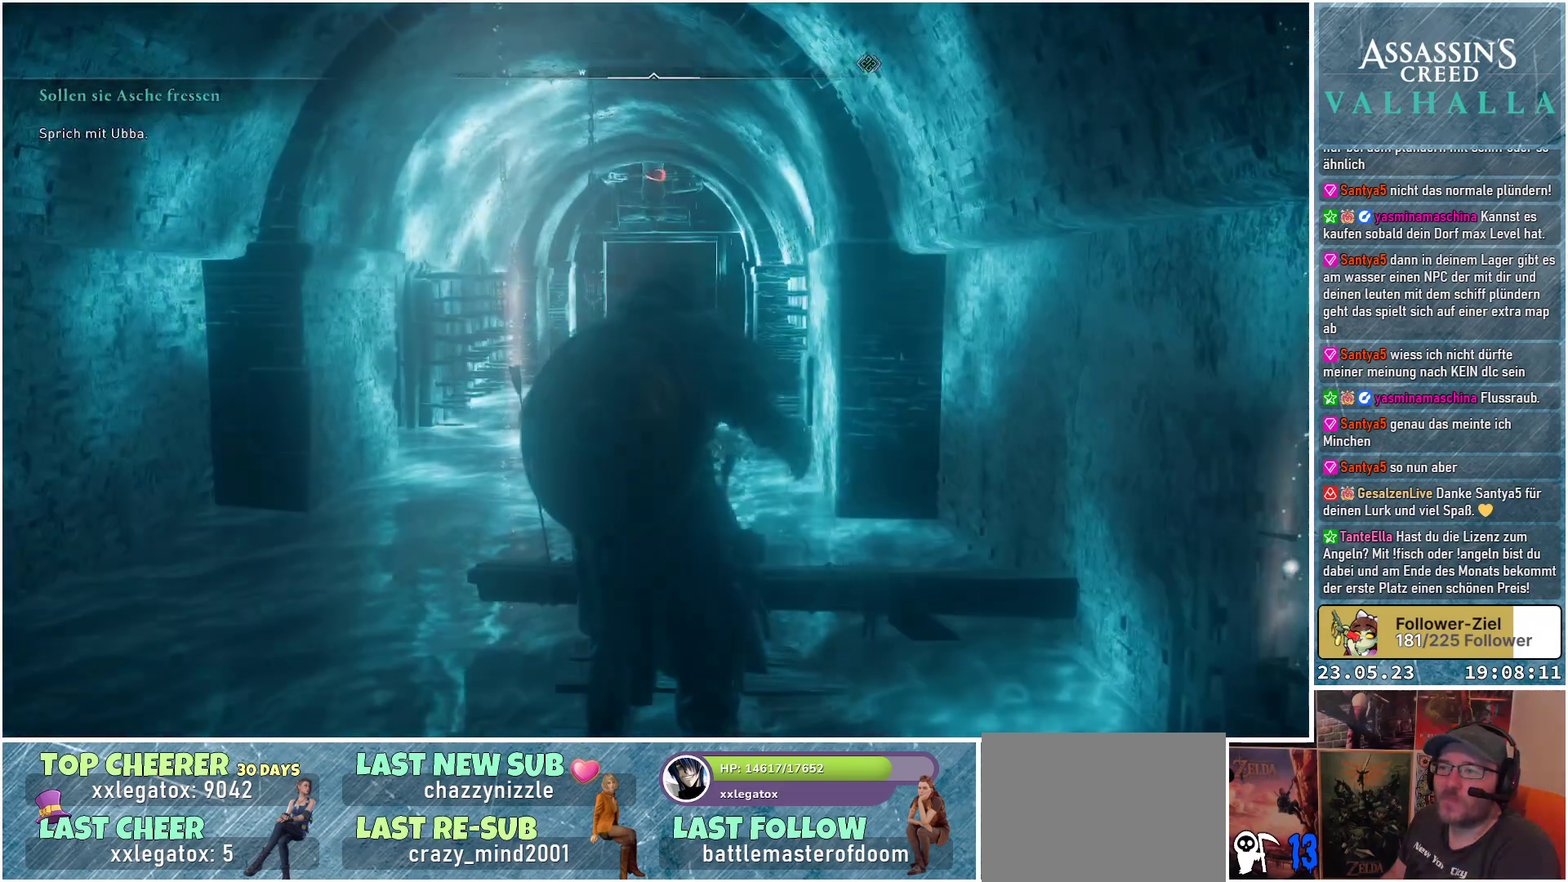
{"buttons": [], "left_stick": "center", "right_stick": "center", "events": []}
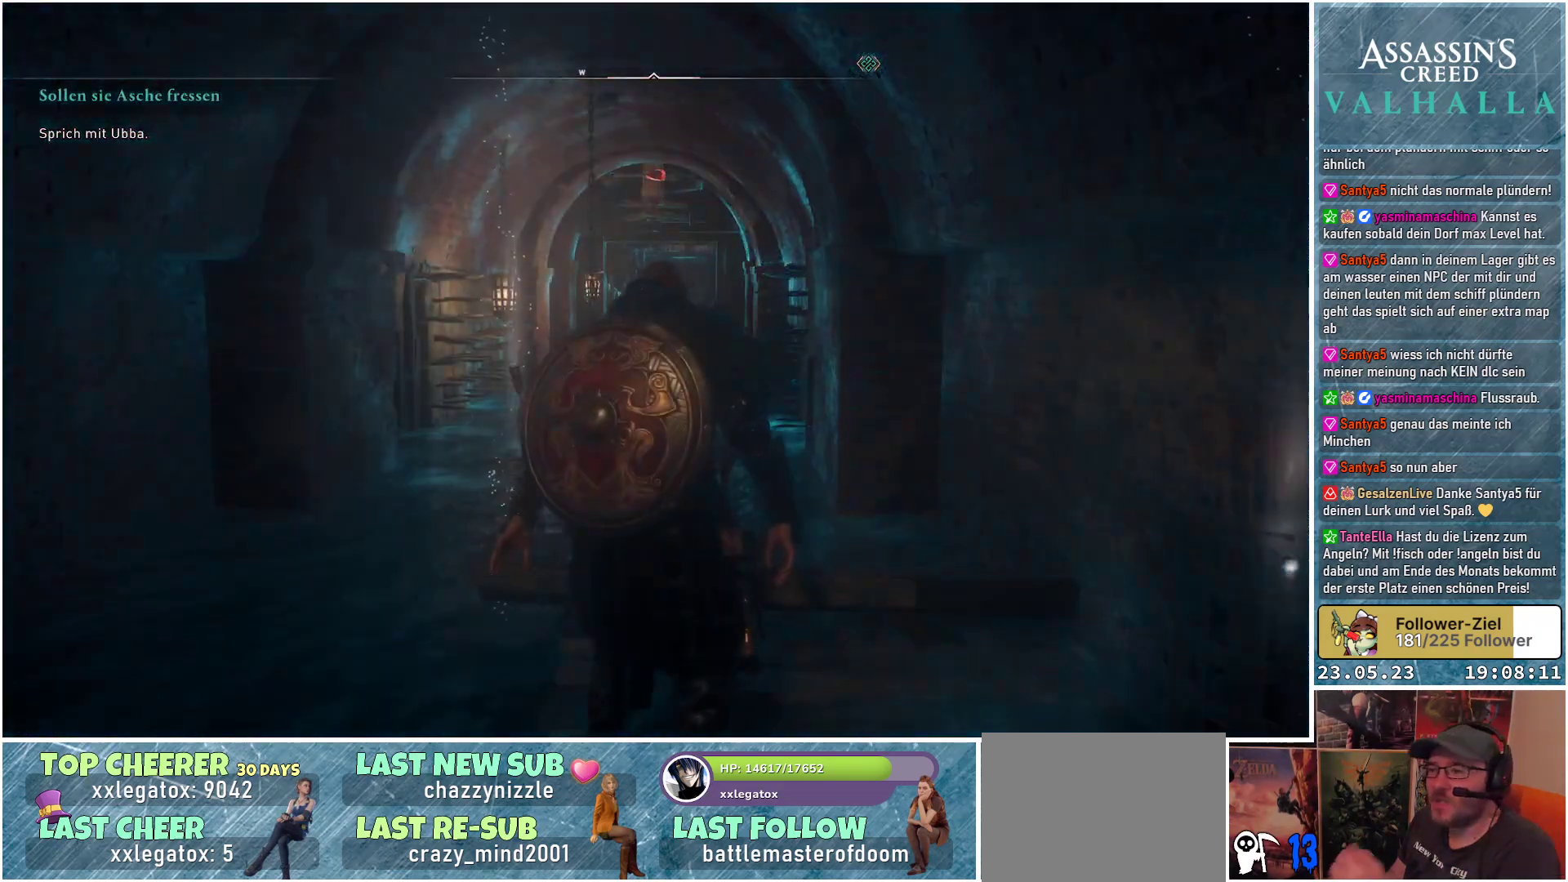
{"buttons": [], "left_stick": "center", "right_stick": "center", "events": []}
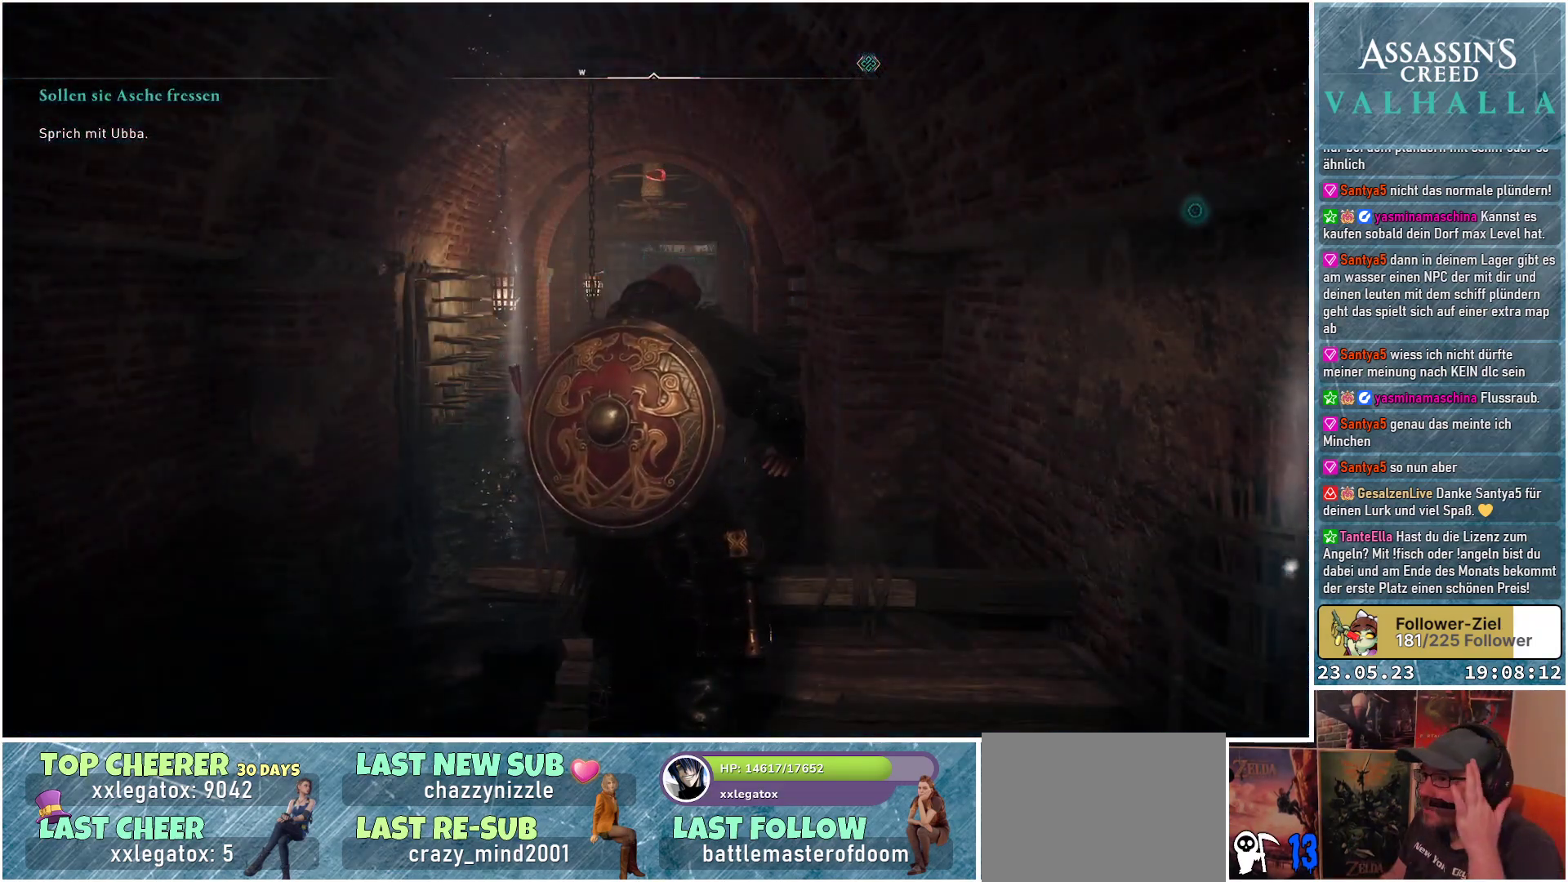
{"buttons": [], "left_stick": "center", "right_stick": "center", "events": []}
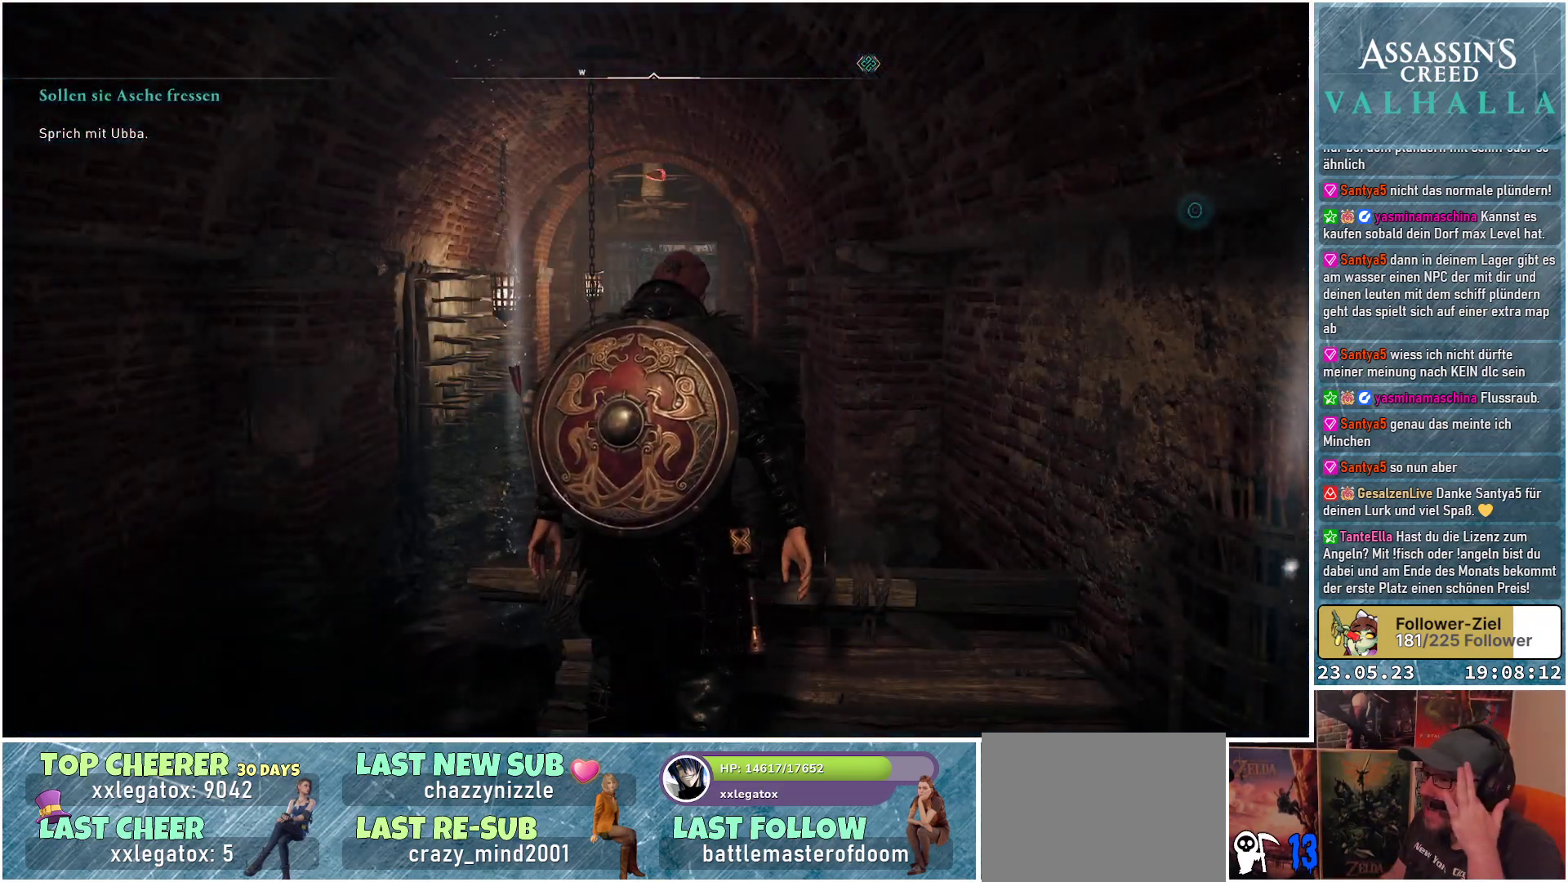
{"buttons": [], "left_stick": "center", "right_stick": "center", "events": []}
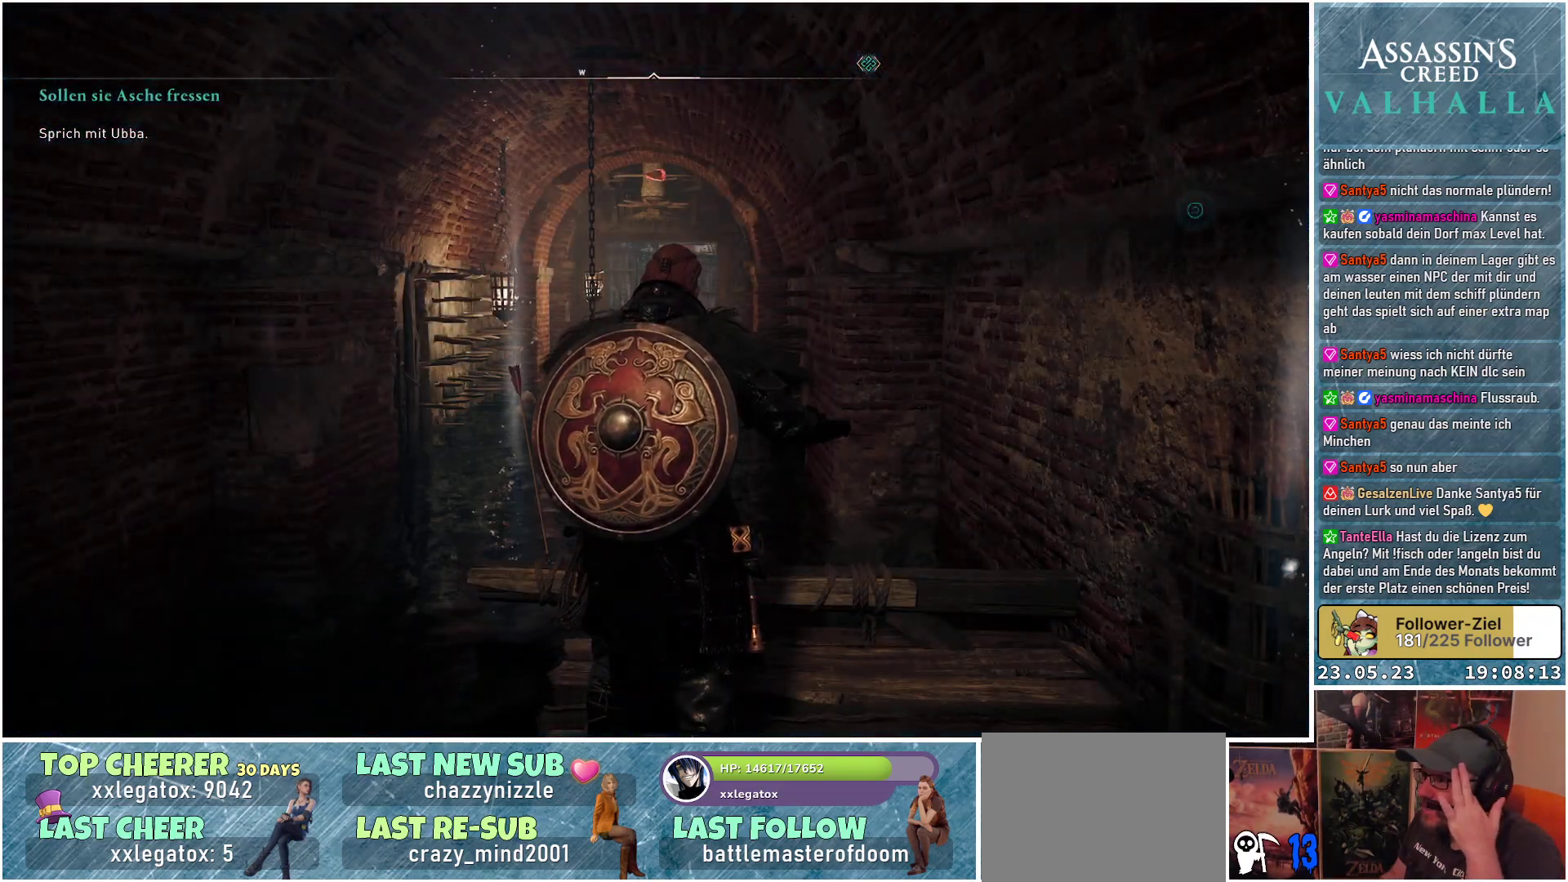
{"buttons": [], "left_stick": "center", "right_stick": "center", "events": []}
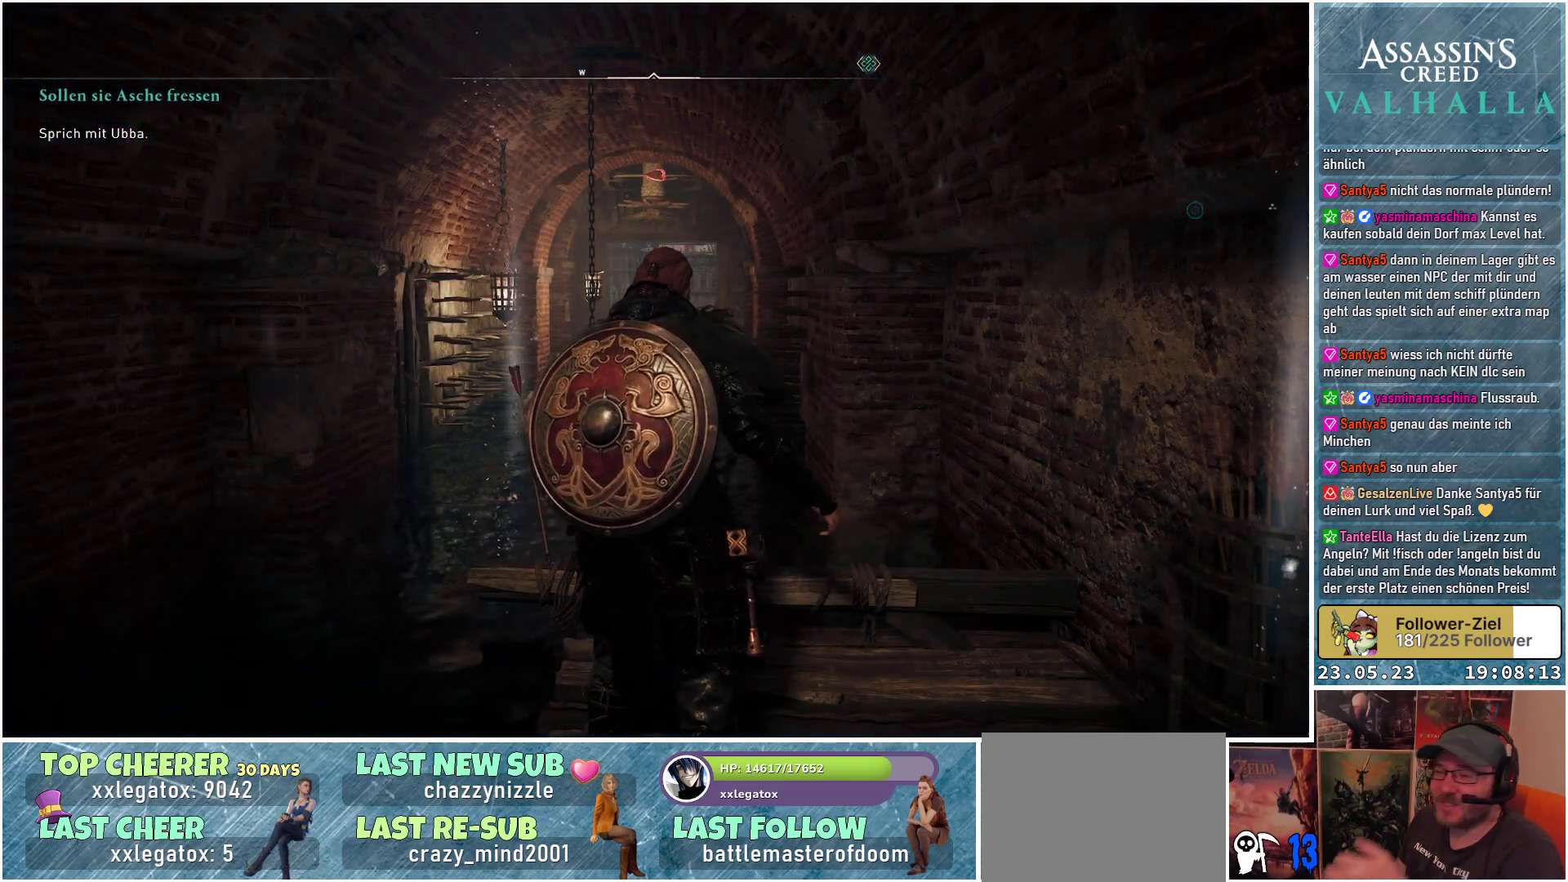
{"buttons": ["L2"], "left_stick": "center", "right_stick": "center", "events": [[500, "L2", "down"]]}